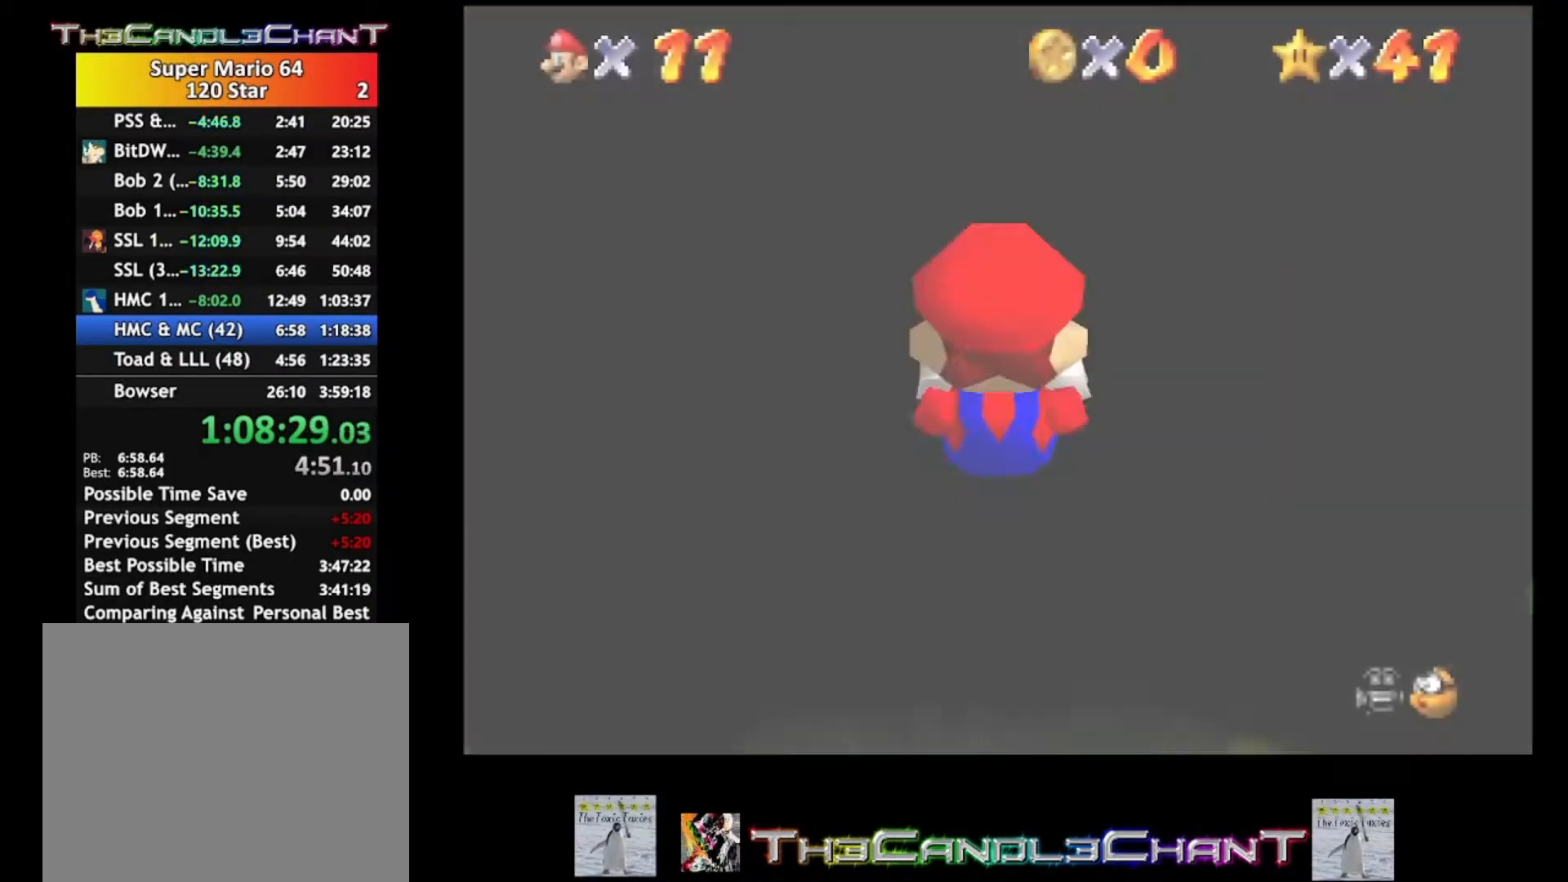
Gameplay with a controller (Xbox layout); each line is a JSON object with the inputs held at the frame after it. "events" lists button and stick changes between this image and that frame as [ms after this image, input, new state], when the widget could be followed in between. Not read: SHARE.
{"buttons": [], "left_stick": "up-left", "right_stick": "center", "events": [[200, "left_stick", "up-left"]]}
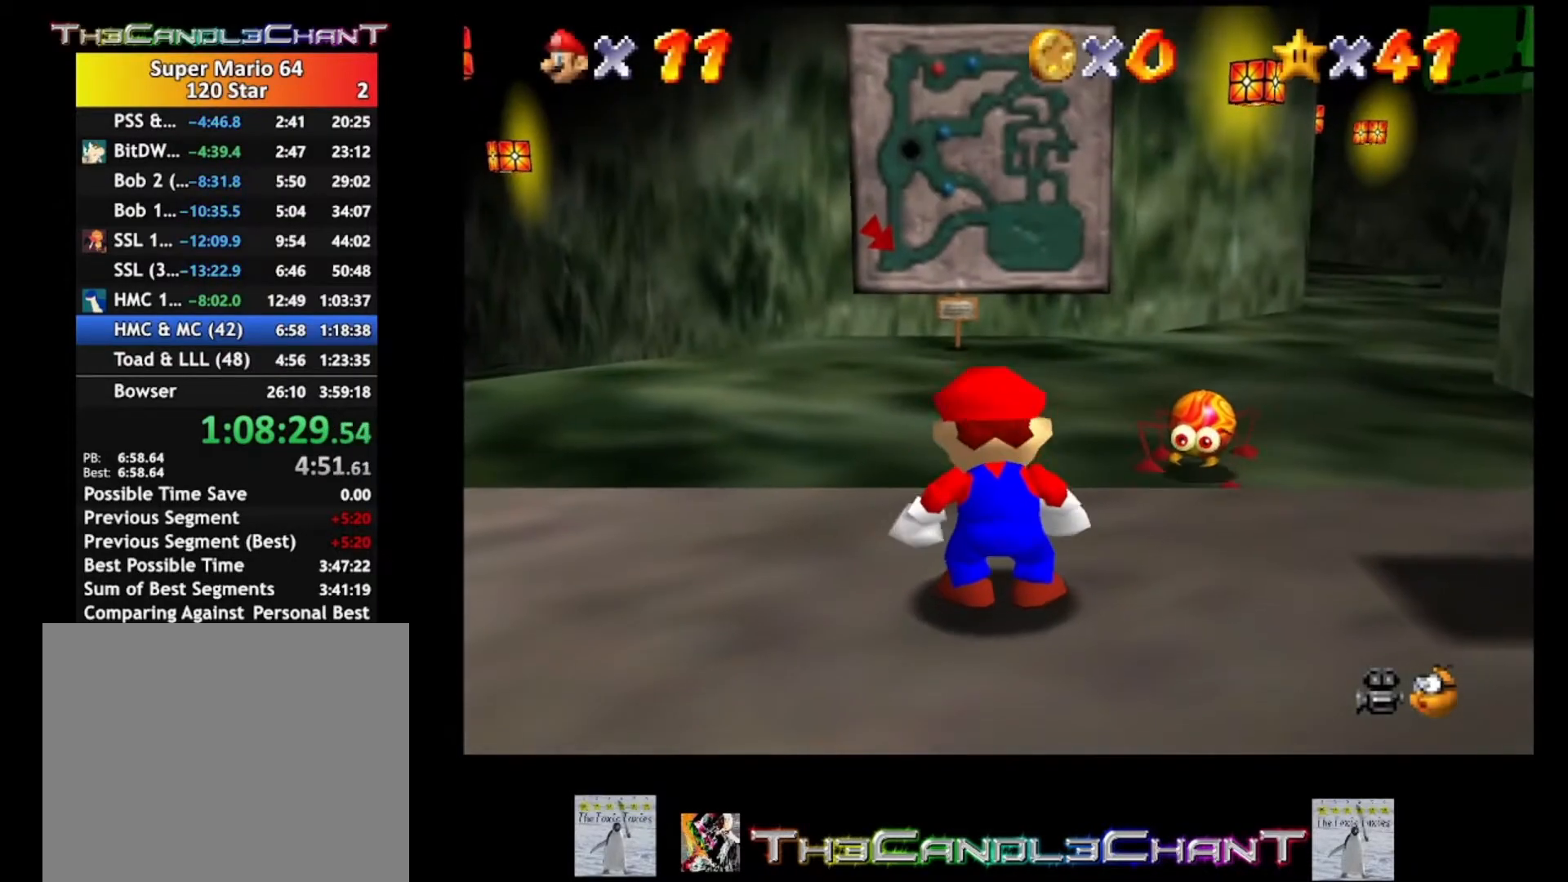
{"buttons": ["A", "L2"], "left_stick": "up-left", "right_stick": "center", "events": [[400, "L2", "down"], [467, "A", "down"]]}
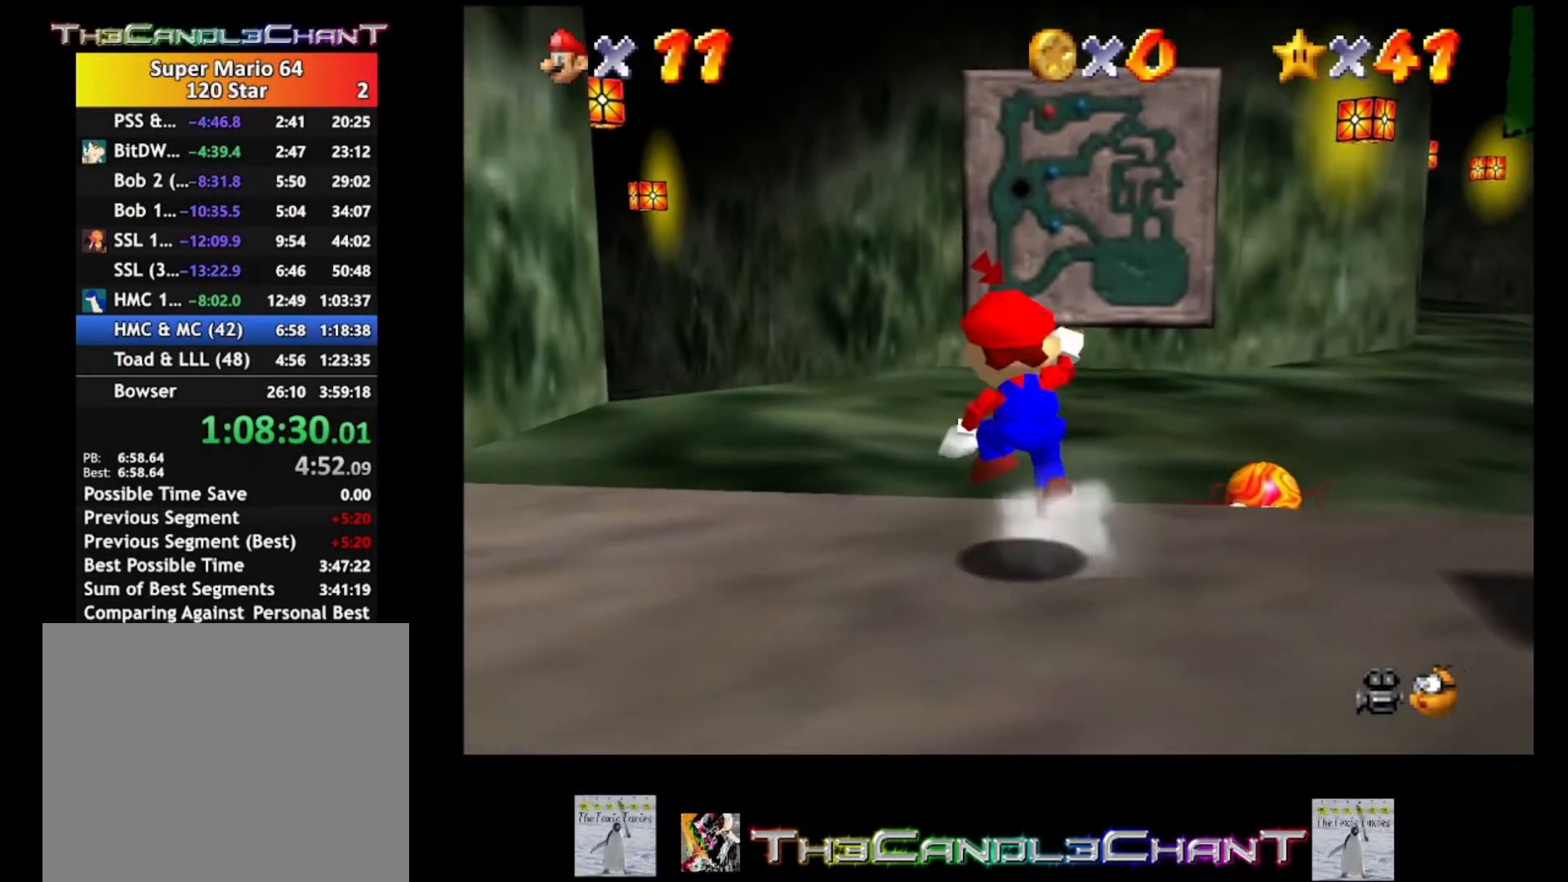
{"buttons": [], "left_stick": "up", "right_stick": "center", "events": [[267, "A", "up"], [400, "L2", "up"], [433, "left_stick", "up"]]}
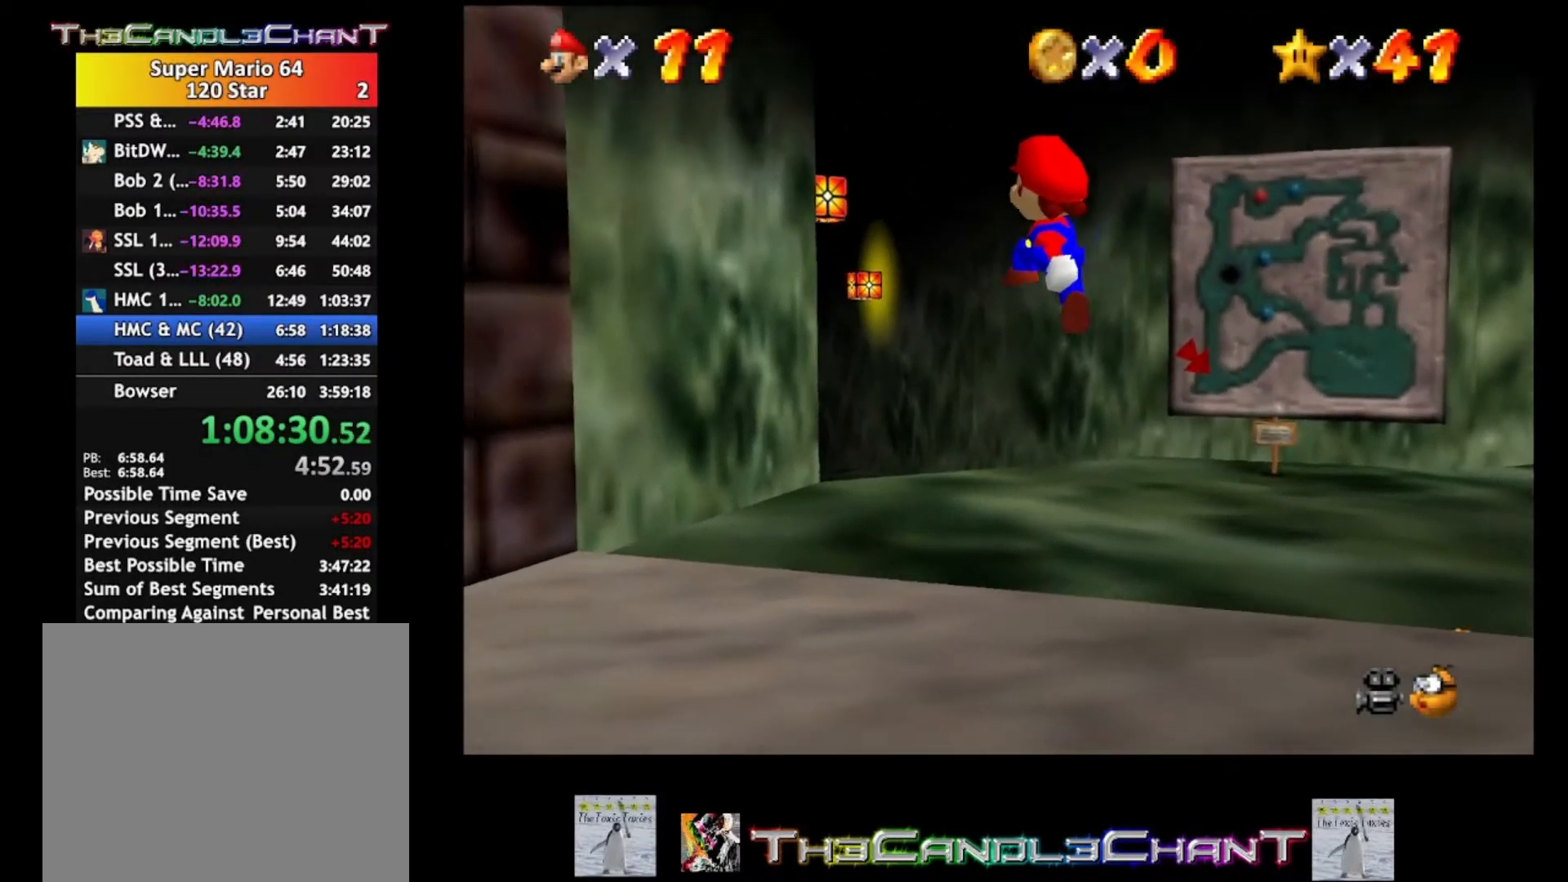
{"buttons": ["A", "X"], "left_stick": "up", "right_stick": "center", "events": [[100, "A", "down"], [133, "X", "down"], [300, "A", "up"], [300, "X", "up"], [333, "A", "down"], [400, "X", "down"]]}
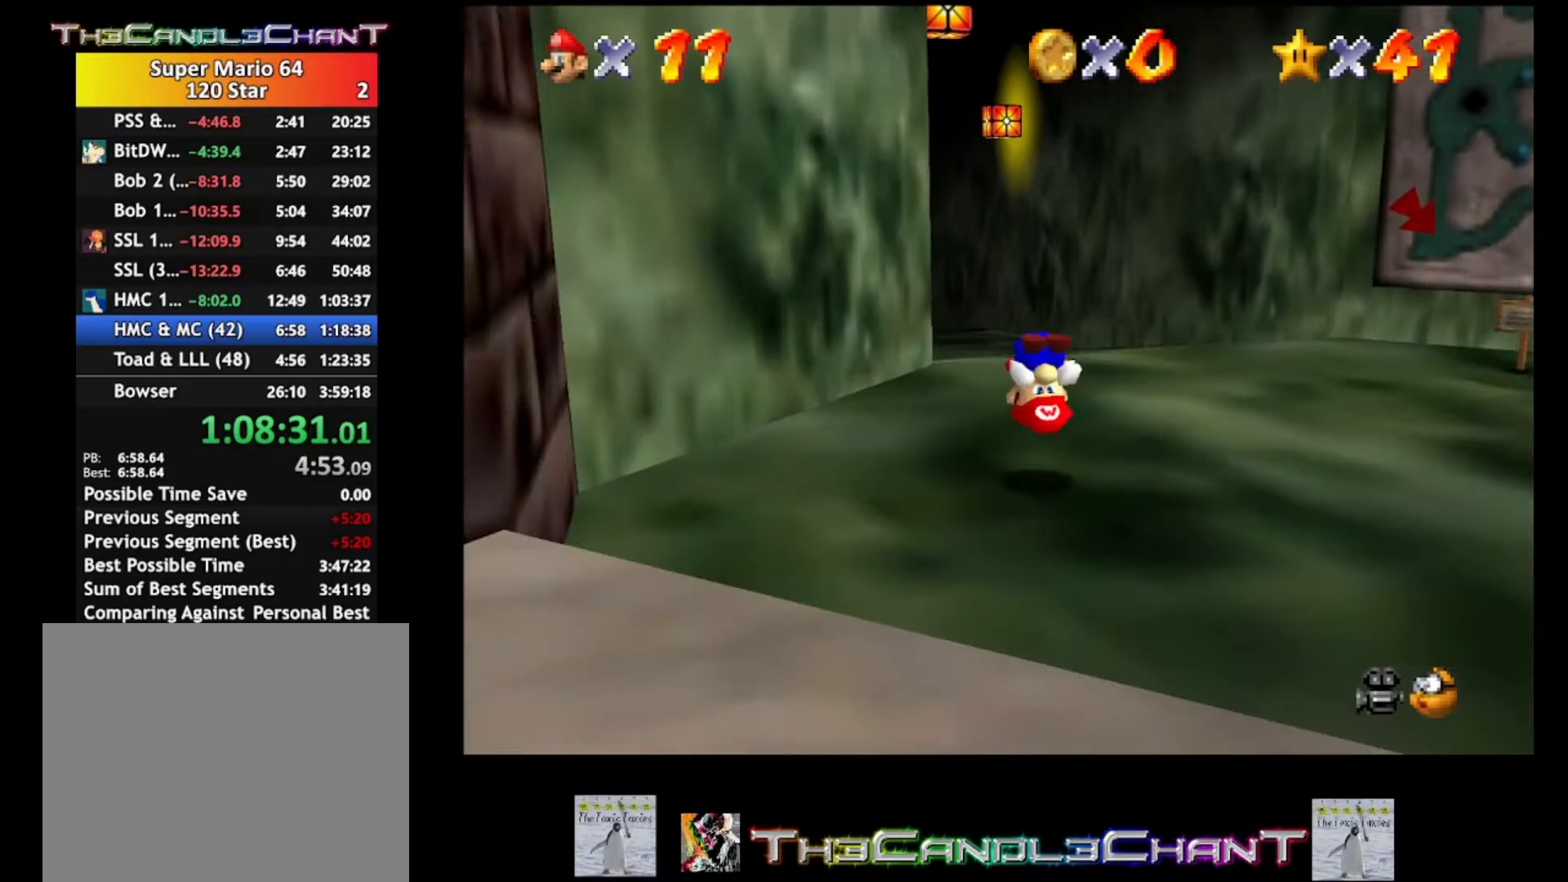
{"buttons": [], "left_stick": "up", "right_stick": "center", "events": [[167, "X", "up"], [200, "A", "up"]]}
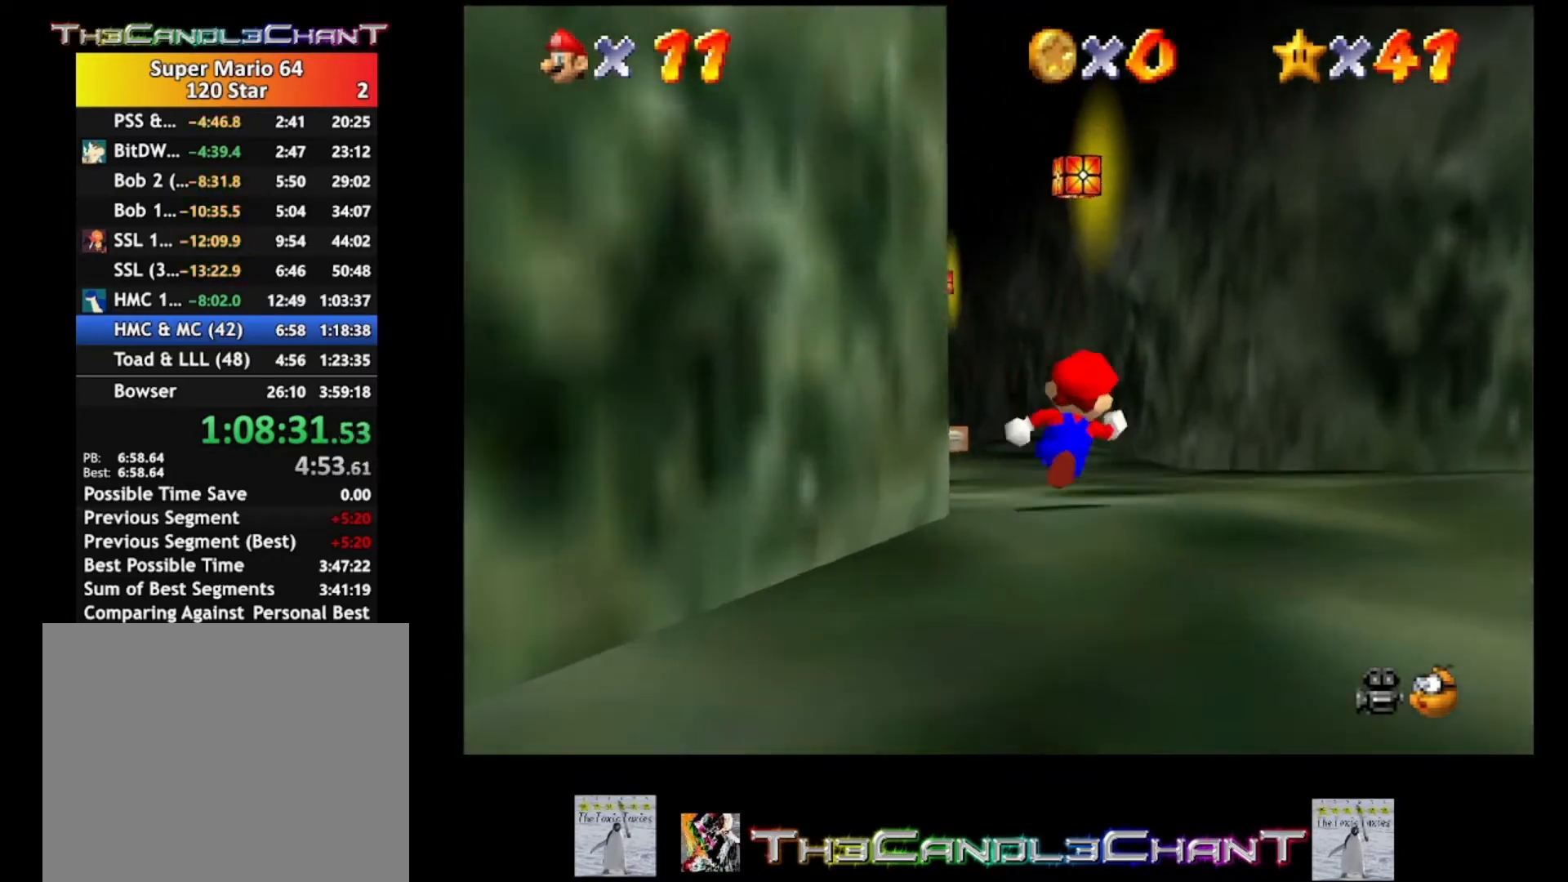
{"buttons": [], "left_stick": "up", "right_stick": "center", "events": []}
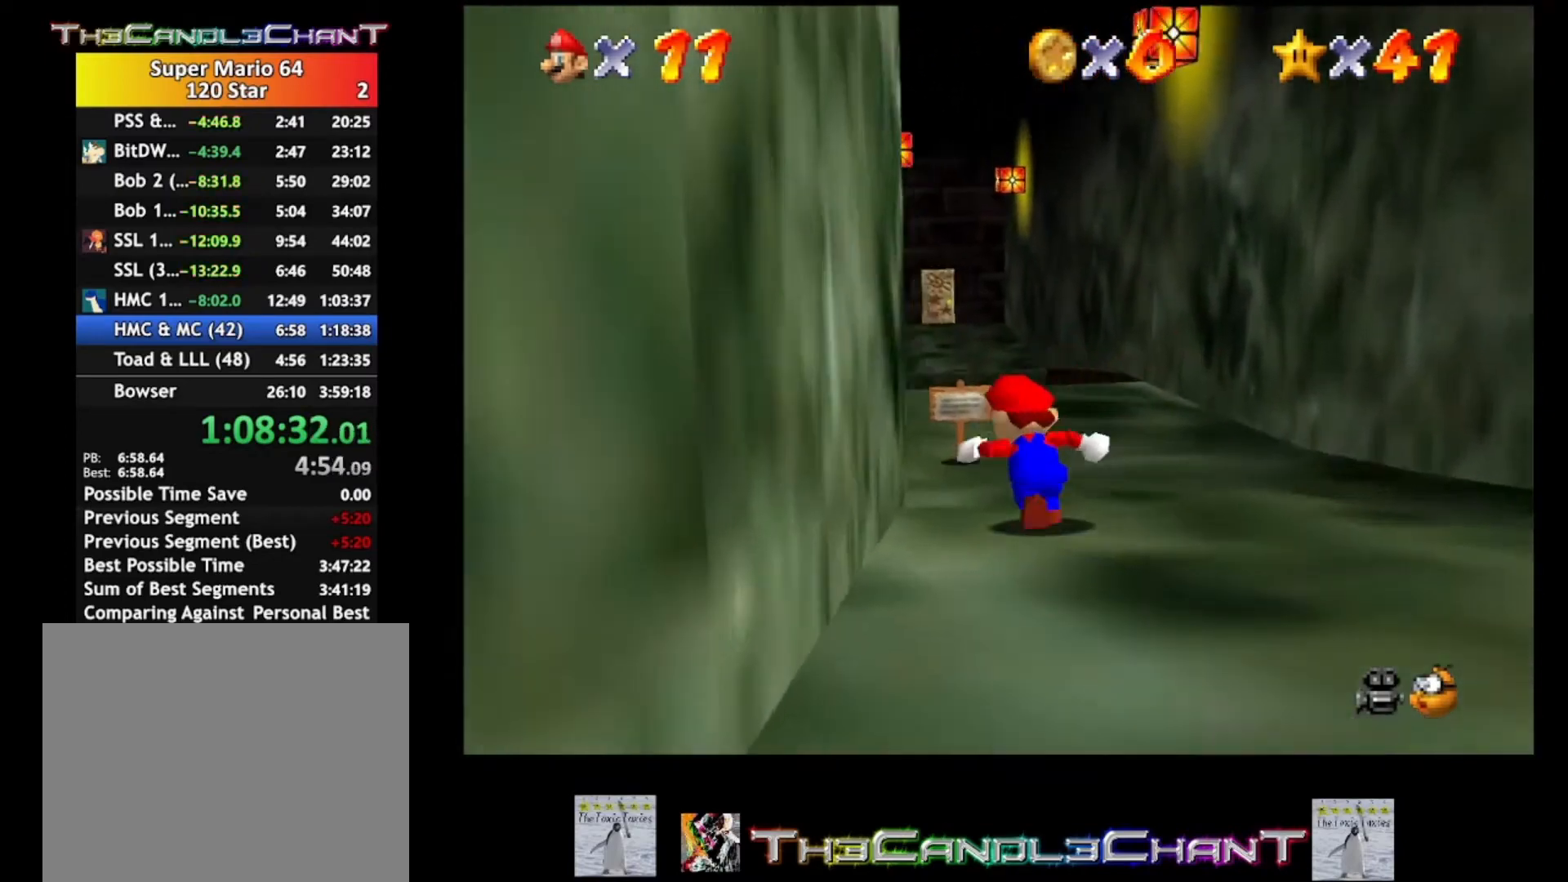
{"buttons": [], "left_stick": "up", "right_stick": "center", "events": []}
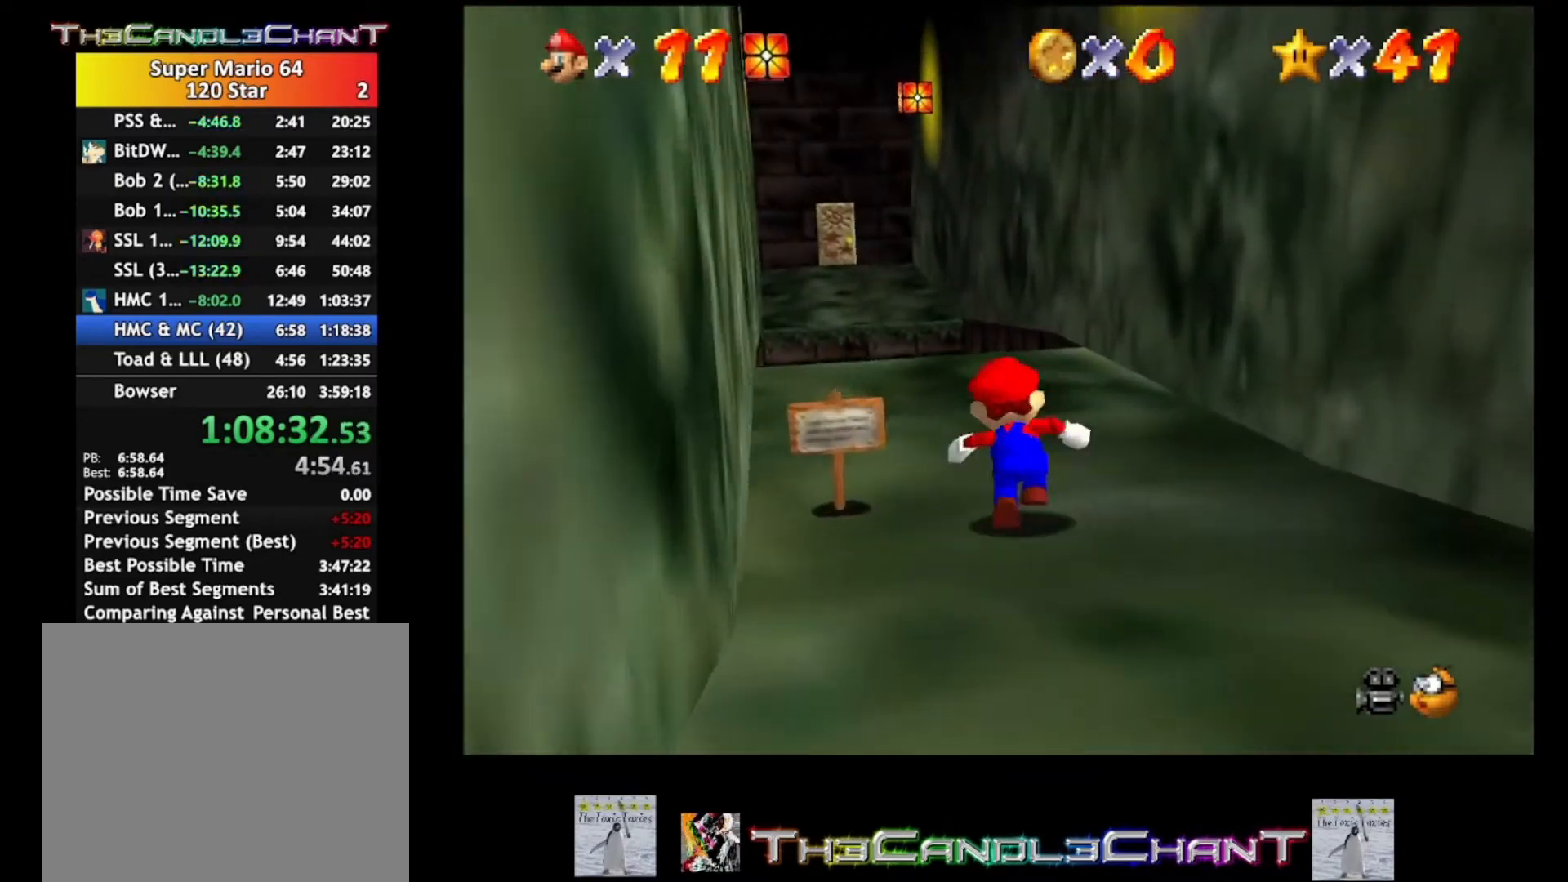
{"buttons": [], "left_stick": "up", "right_stick": "center", "events": []}
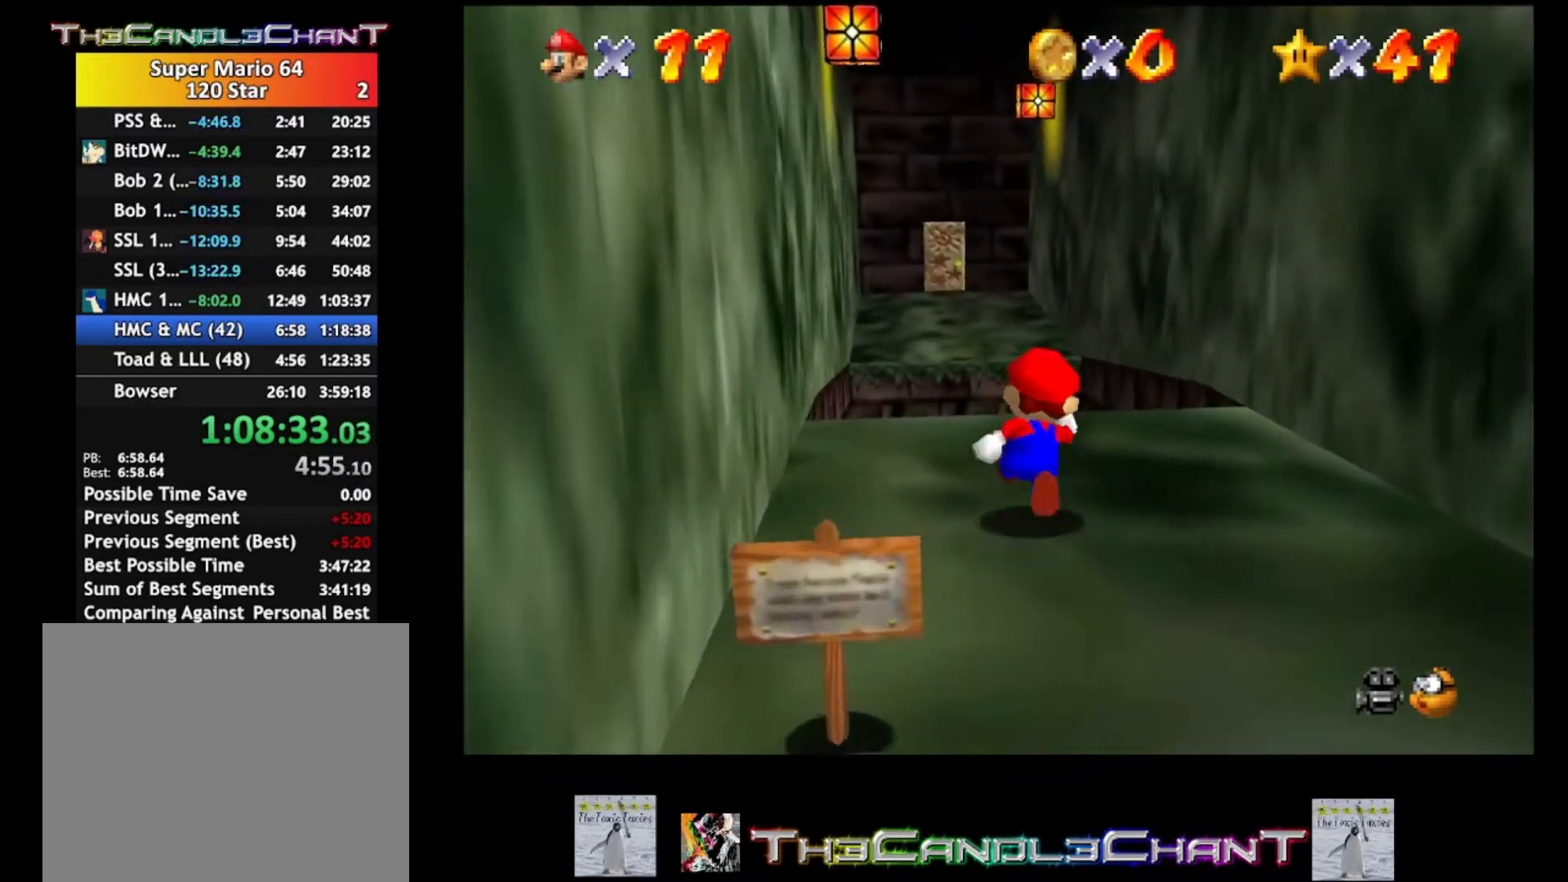
{"buttons": ["A", "L2"], "left_stick": "up-left", "right_stick": "center", "events": [[133, "L2", "down"], [167, "A", "down"], [400, "A", "up"], [433, "left_stick", "up-left"], [500, "A", "down"]]}
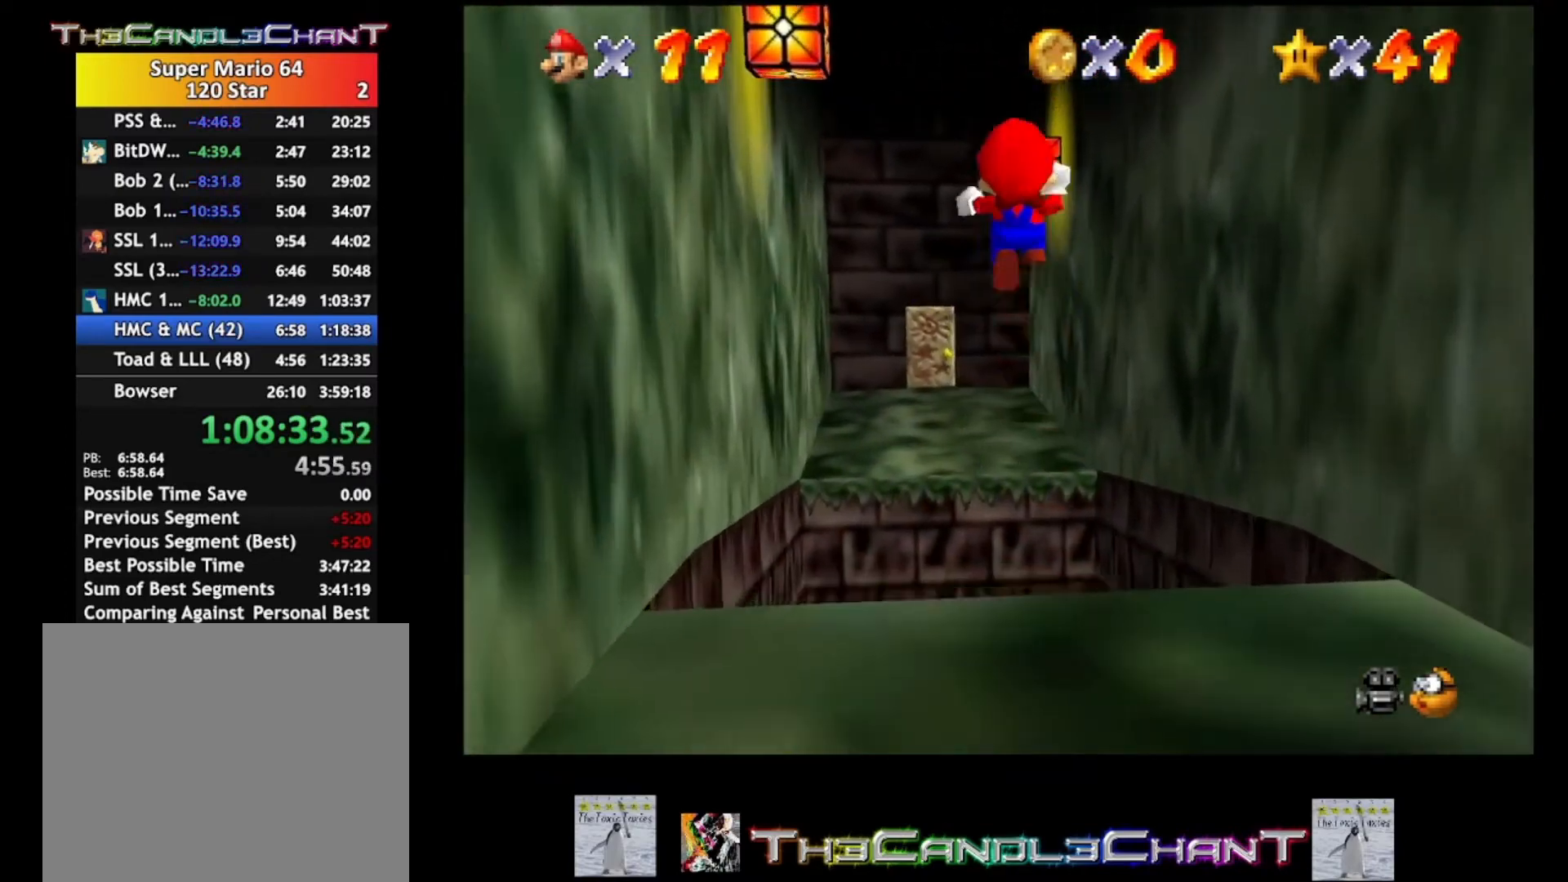
{"buttons": ["L2"], "left_stick": "up-left", "right_stick": "center", "events": [[67, "X", "down"], [200, "A", "up"], [200, "X", "up"], [300, "A", "down"], [333, "X", "down"], [467, "A", "up"], [467, "X", "up"]]}
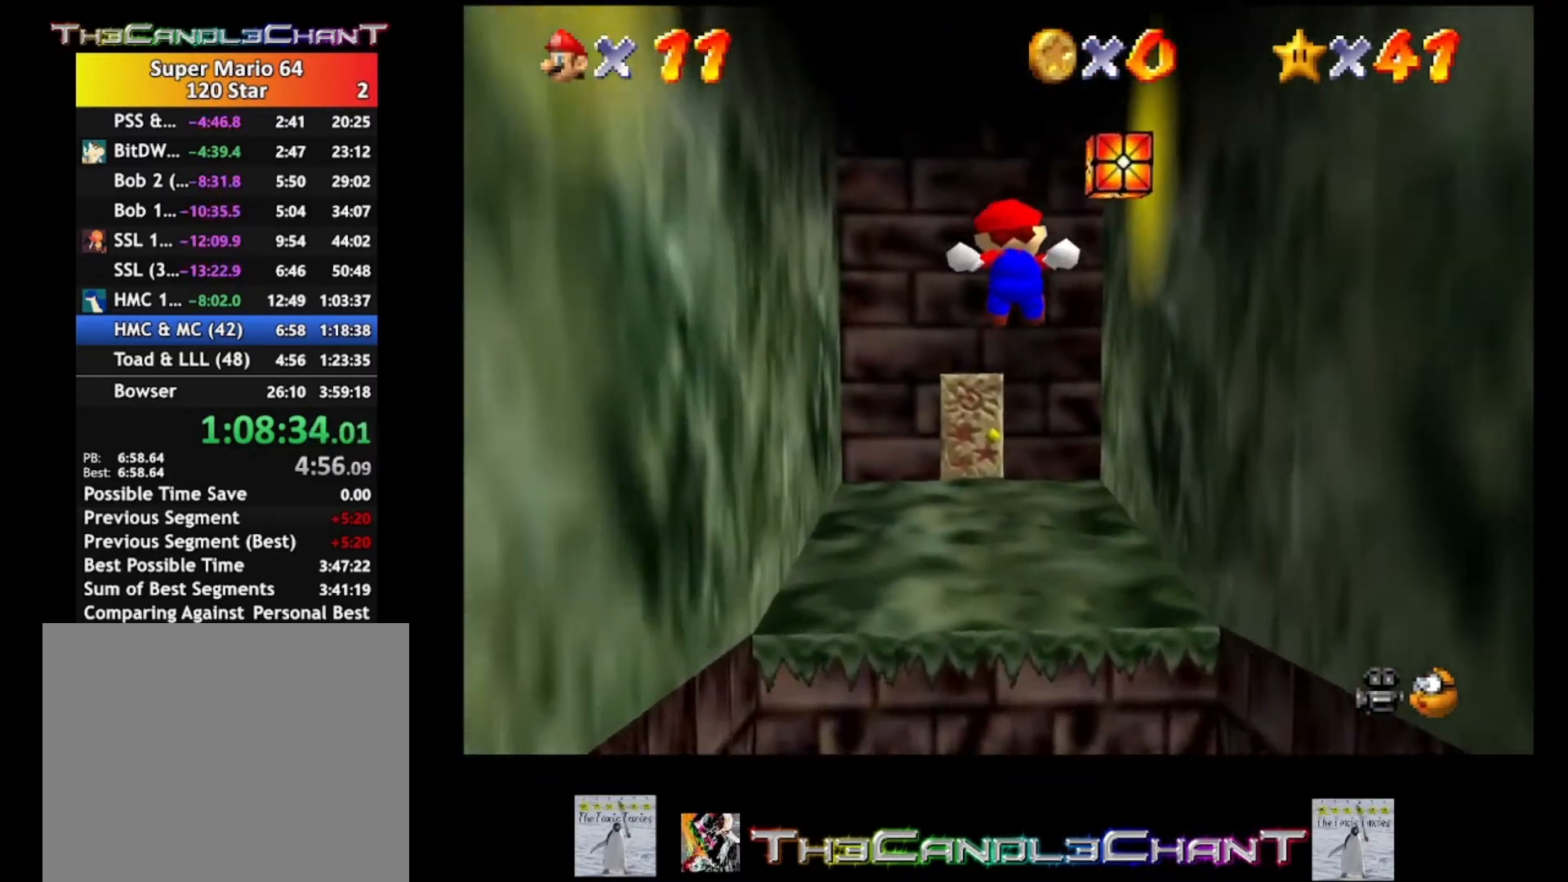
{"buttons": [], "left_stick": "up", "right_stick": "center", "events": [[67, "A", "down"], [100, "X", "down"], [200, "A", "up"], [233, "X", "up"], [300, "left_stick", "up"], [400, "L2", "up"]]}
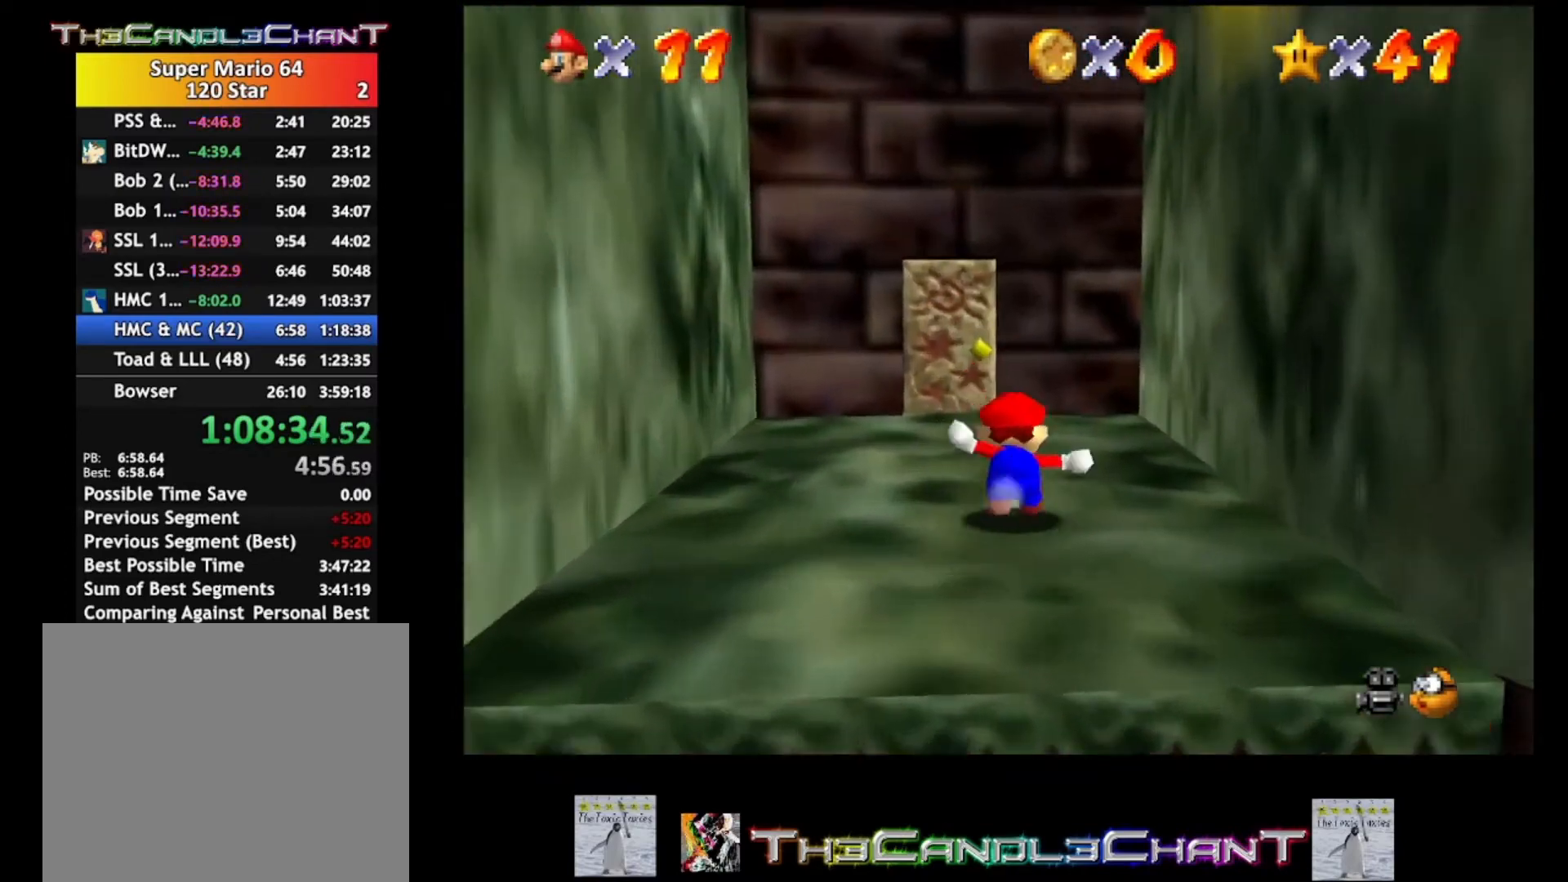
{"buttons": [], "left_stick": "up", "right_stick": "center", "events": []}
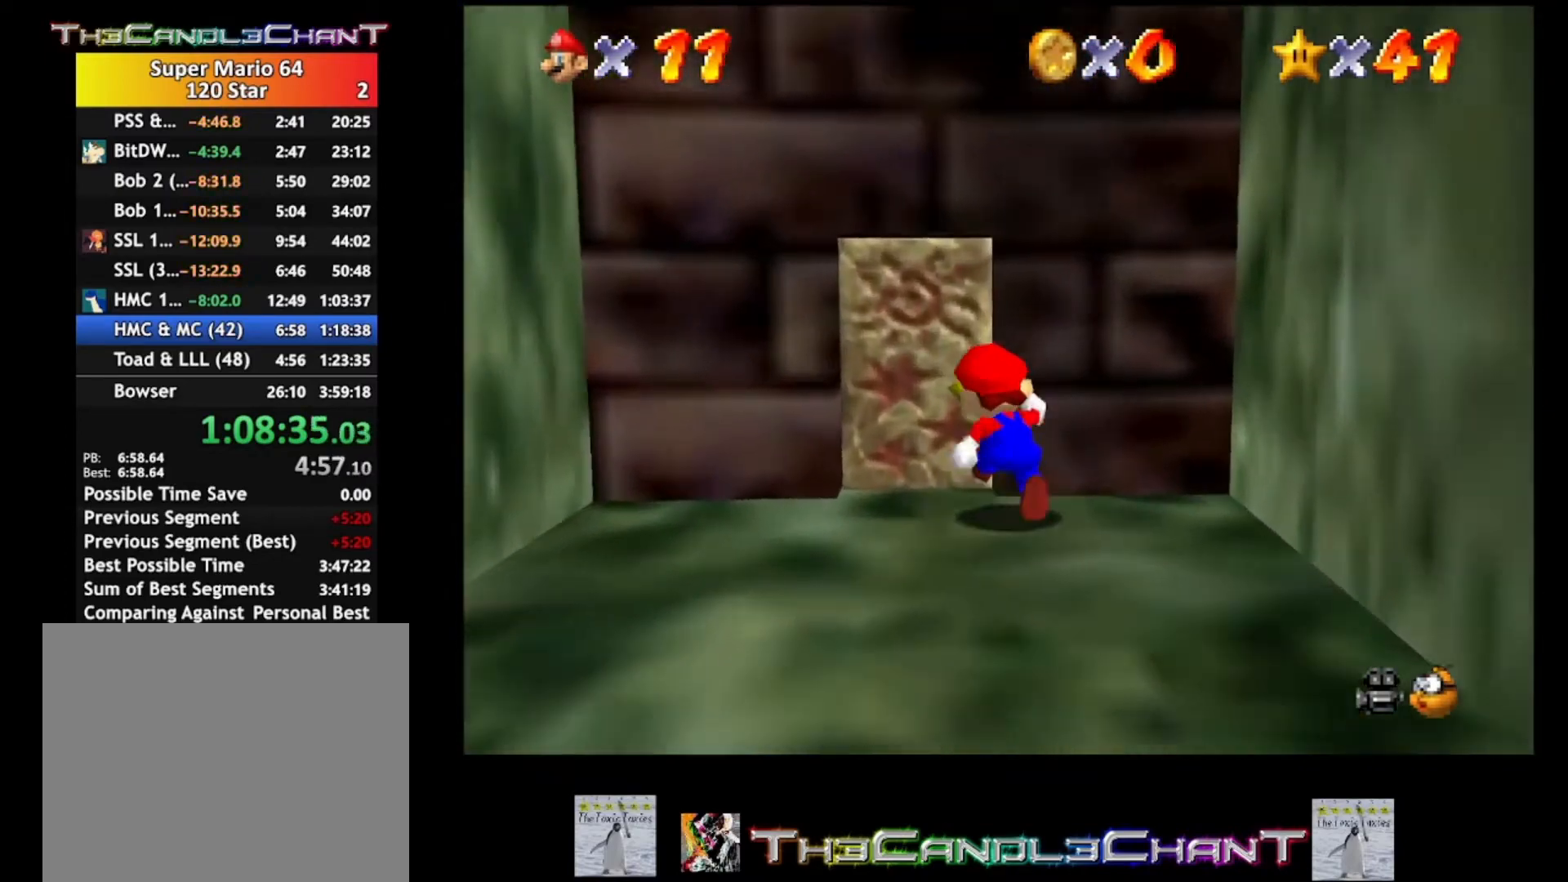
{"buttons": [], "left_stick": "center", "right_stick": "center", "events": [[100, "left_stick", "up-left"], [333, "A", "down"], [333, "X", "down"], [367, "left_stick", "center"], [467, "A", "up"], [467, "X", "up"]]}
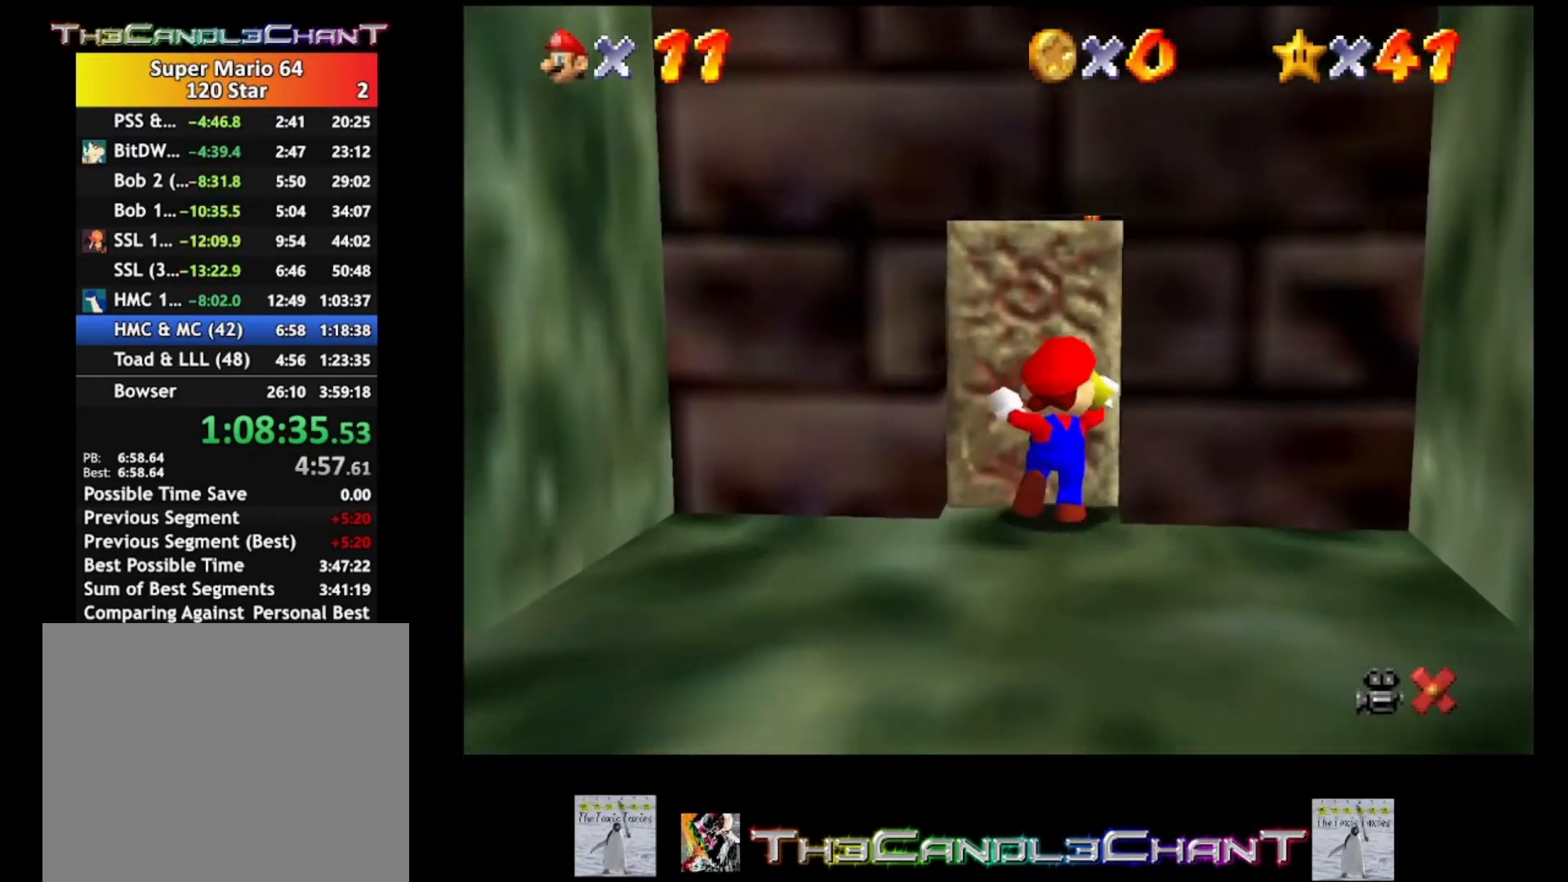
{"buttons": [], "left_stick": "center", "right_stick": "center", "events": [[33, "A", "down"], [33, "X", "down"], [133, "A", "up"], [167, "X", "up"]]}
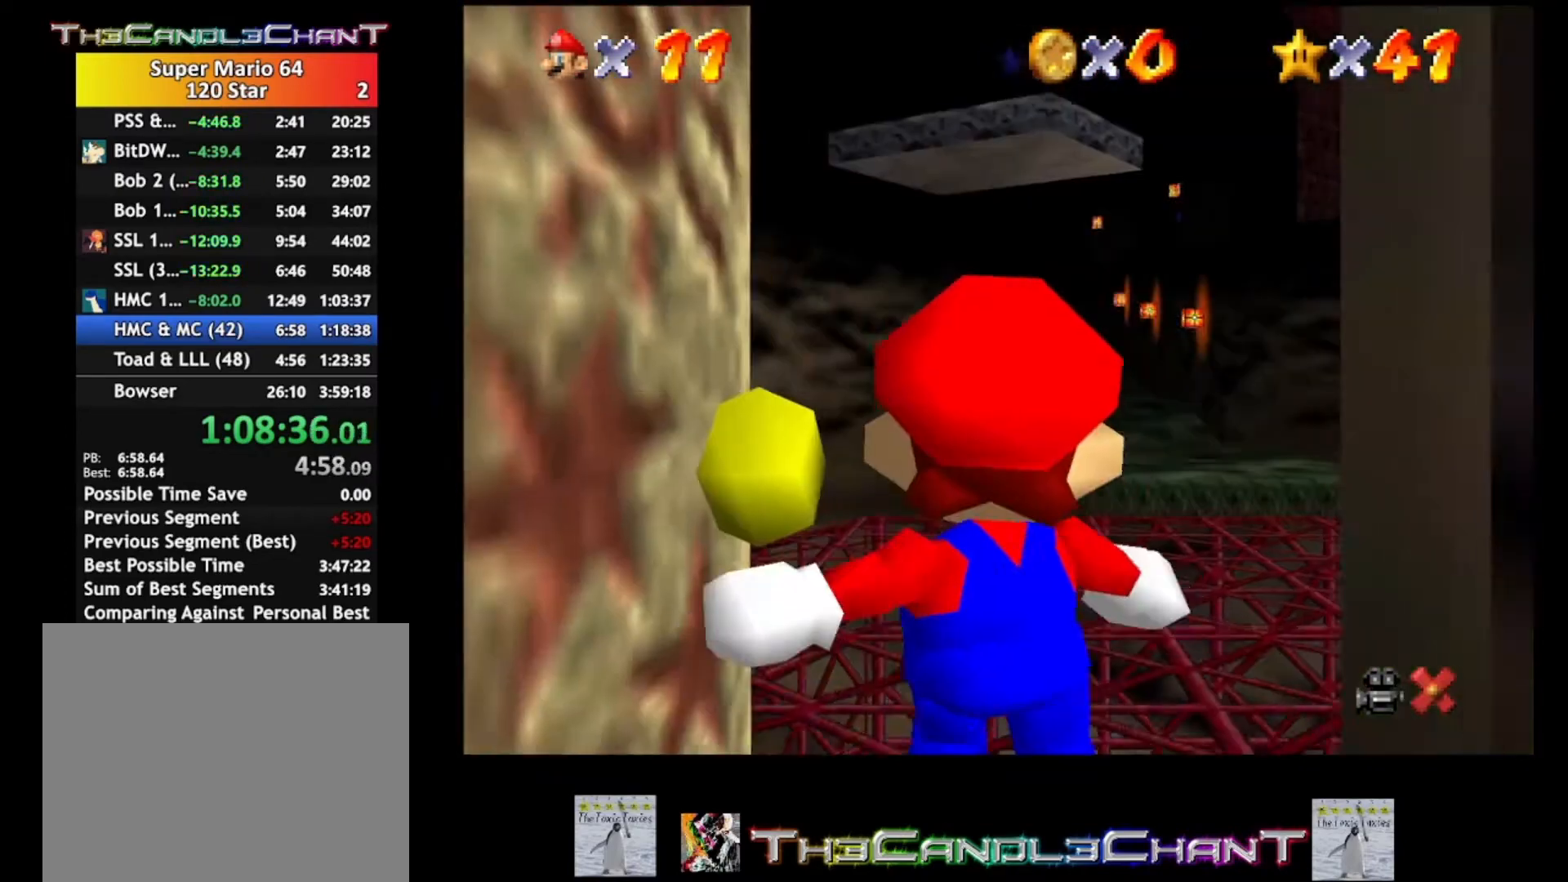
{"buttons": [], "left_stick": "right", "right_stick": "center", "events": [[400, "left_stick", "right"]]}
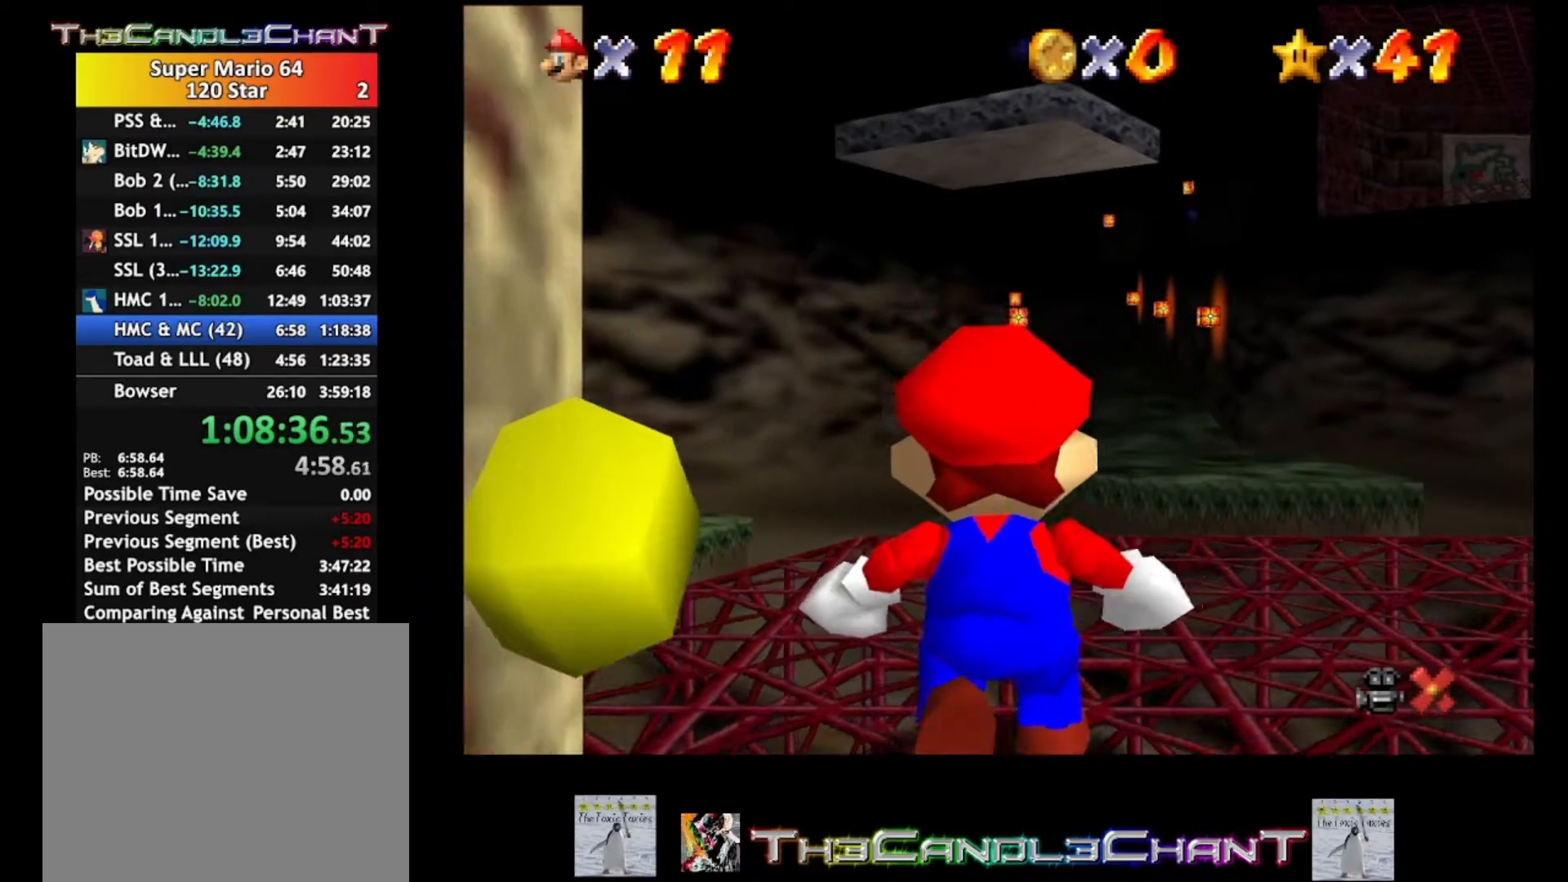
{"buttons": [], "left_stick": "right", "right_stick": "center", "events": []}
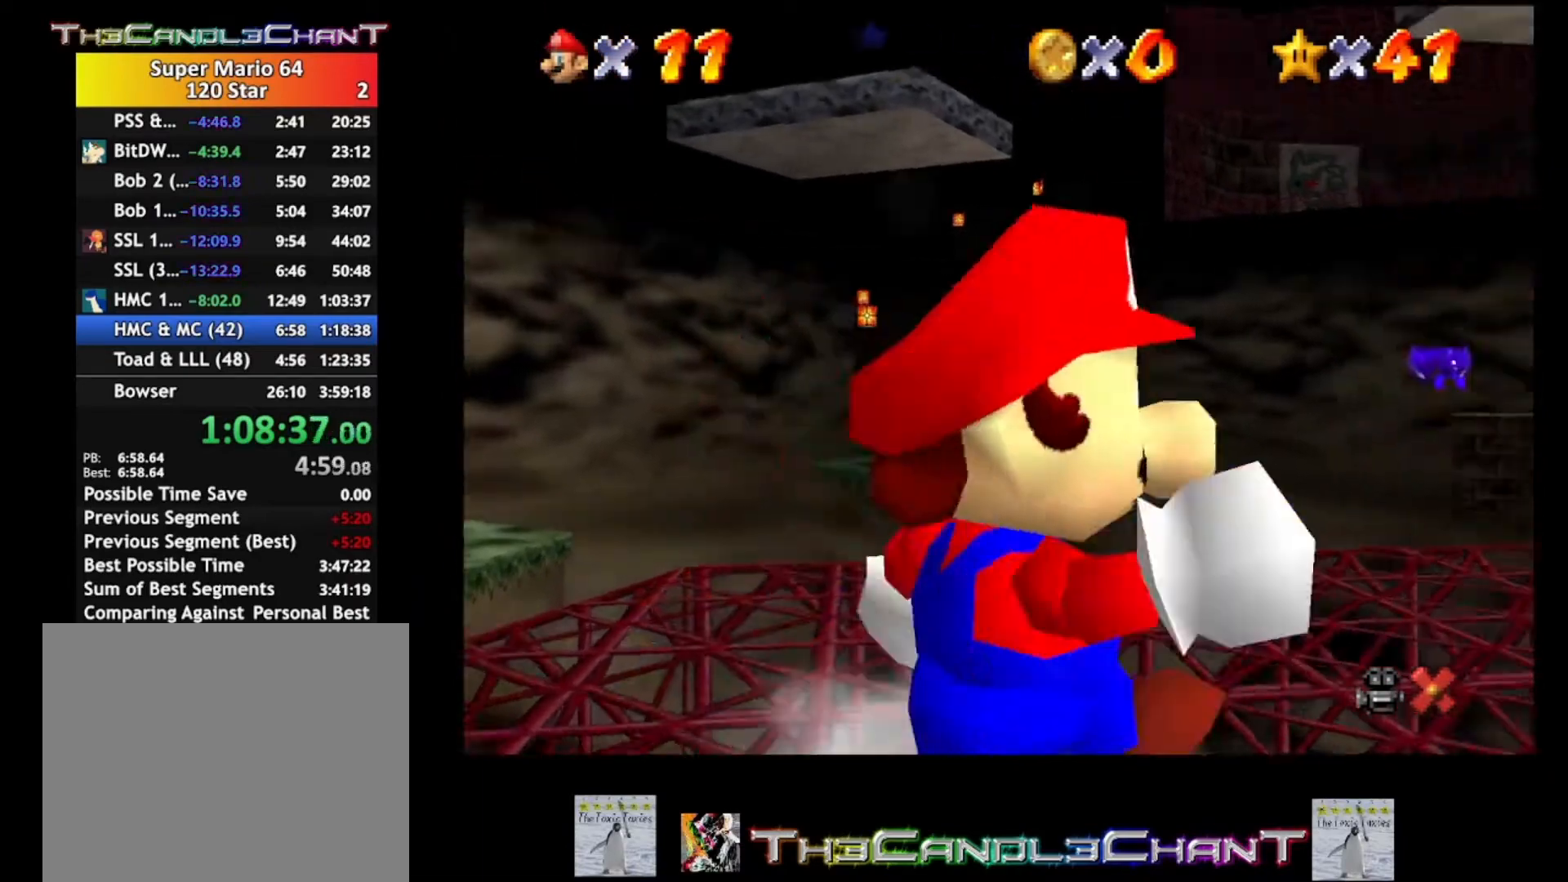
{"buttons": [], "left_stick": "up", "right_stick": "center", "events": [[200, "left_stick", "up-right"], [300, "left_stick", "up"]]}
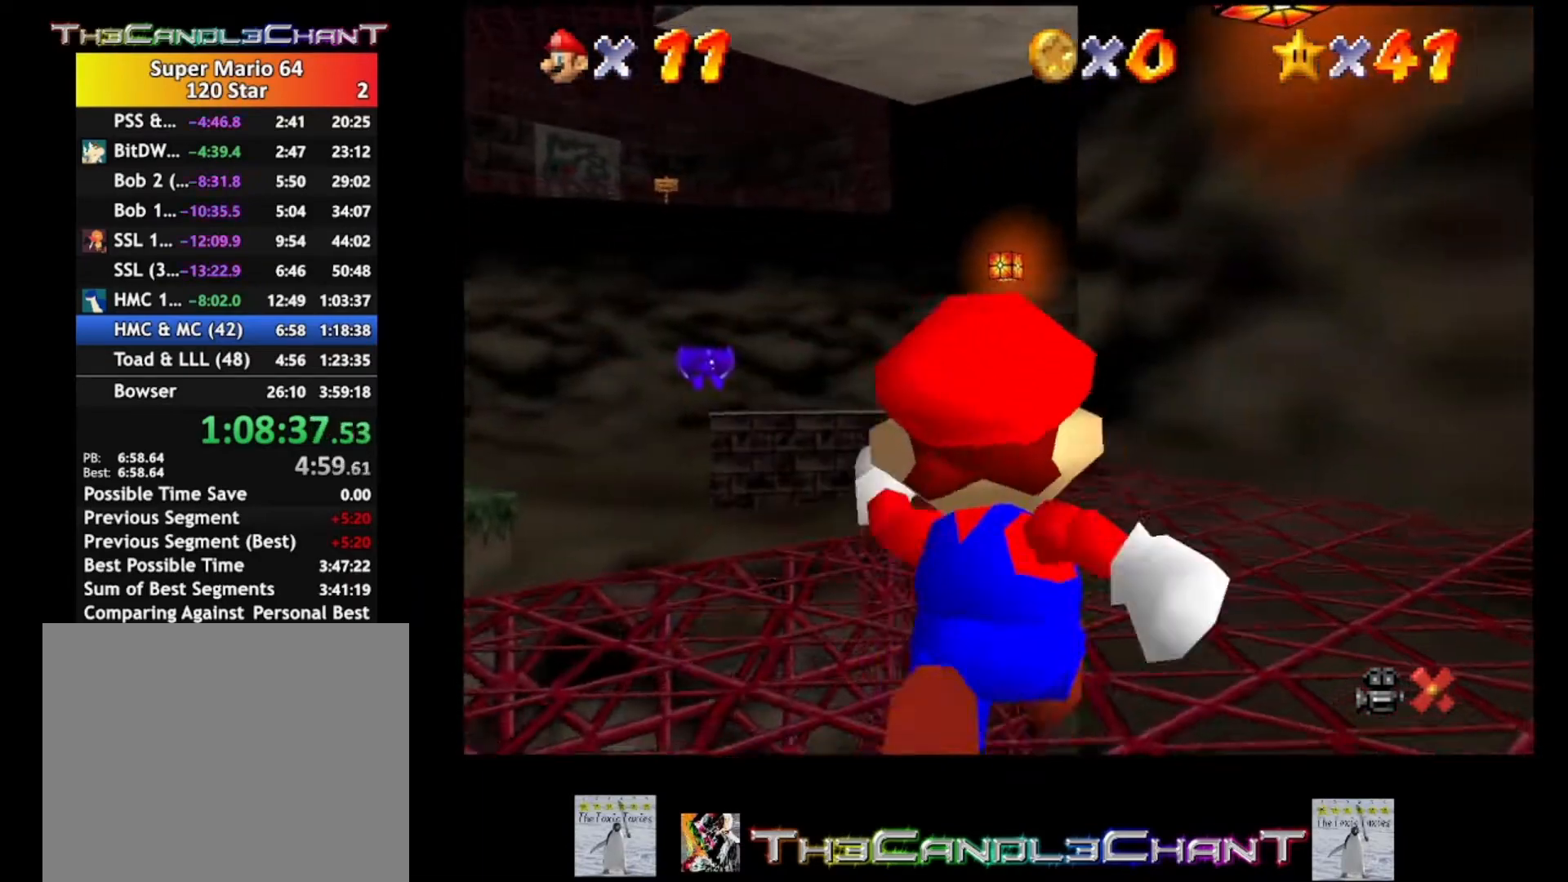
{"buttons": ["L2"], "left_stick": "up-right", "right_stick": "center", "events": [[200, "L2", "down"], [267, "A", "down"], [400, "A", "up"], [433, "left_stick", "up-right"]]}
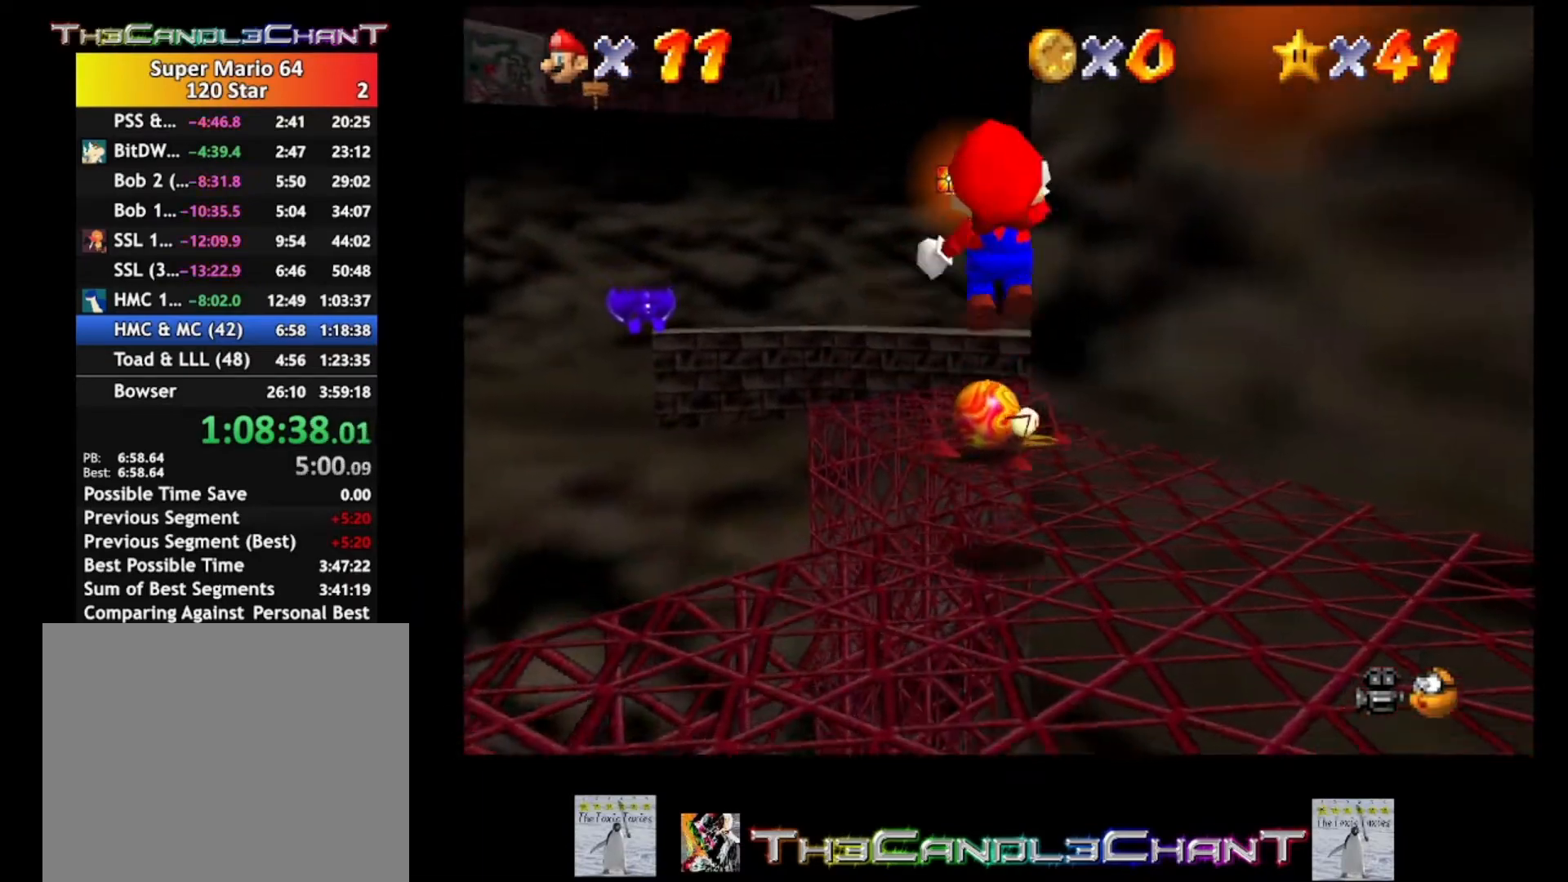
{"buttons": [], "left_stick": "center", "right_stick": "center", "events": [[200, "L2", "up"], [233, "left_stick", "center"]]}
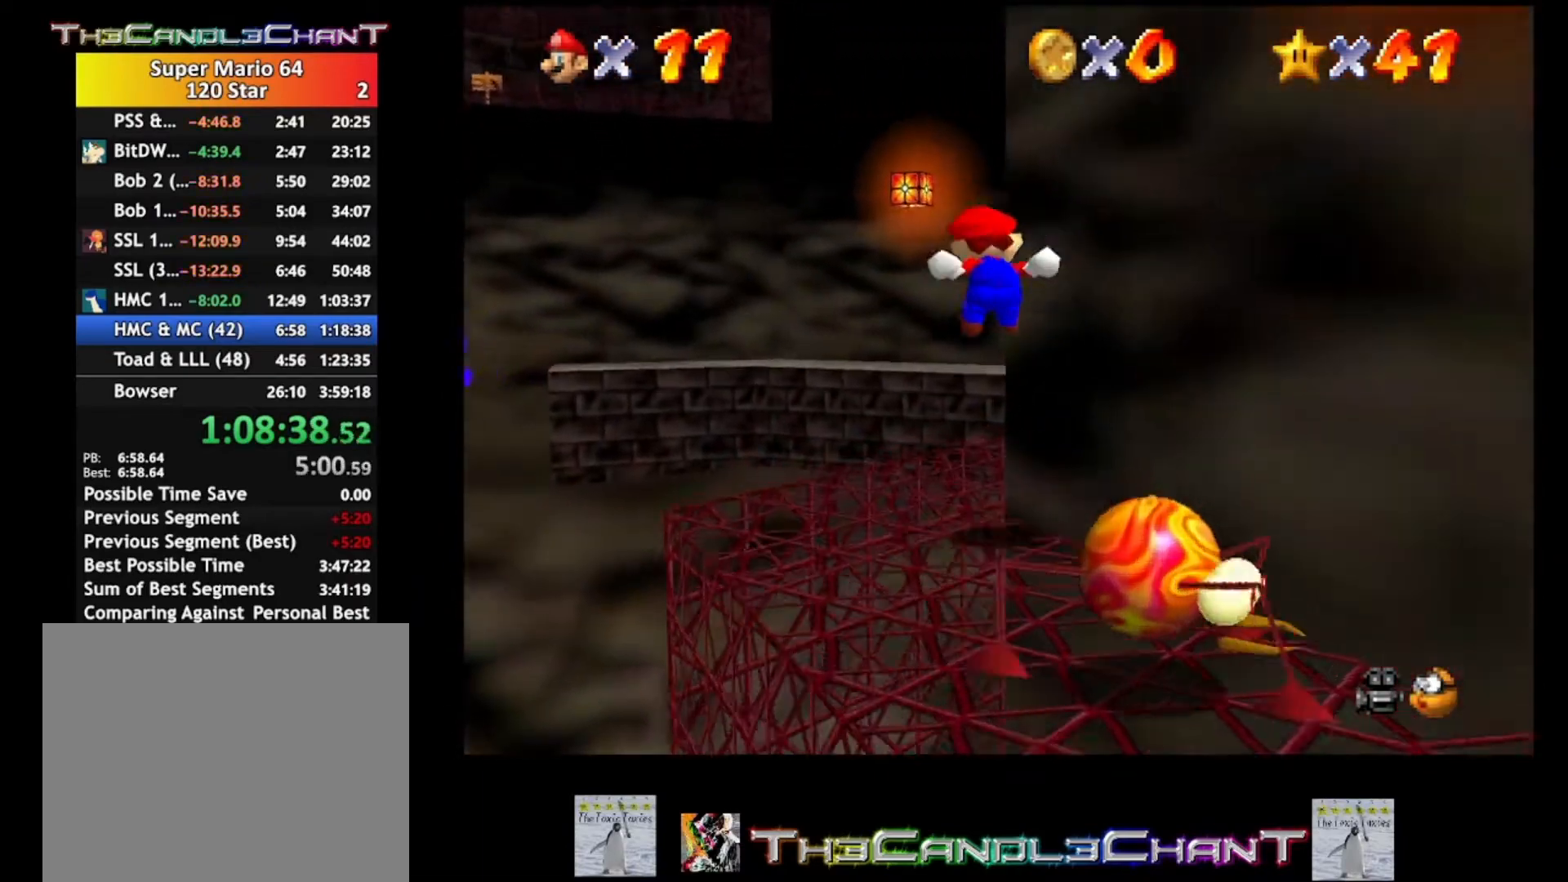
{"buttons": [], "left_stick": "right", "right_stick": "center", "events": [[100, "left_stick", "right"]]}
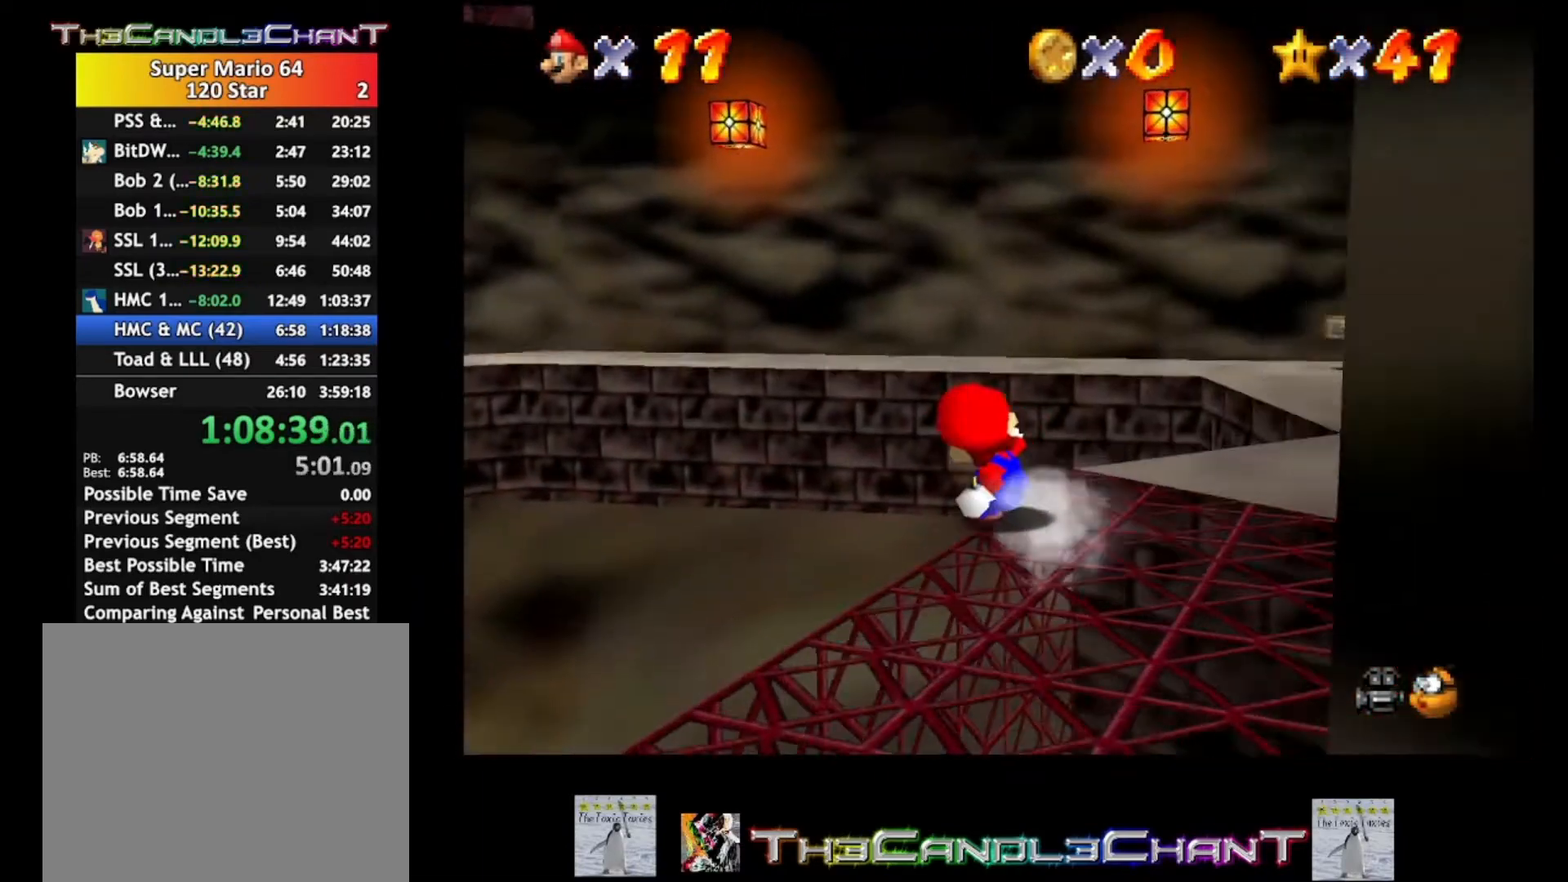
{"buttons": ["A"], "left_stick": "up-right", "right_stick": "center", "events": [[100, "left_stick", "up-right"], [433, "A", "down"]]}
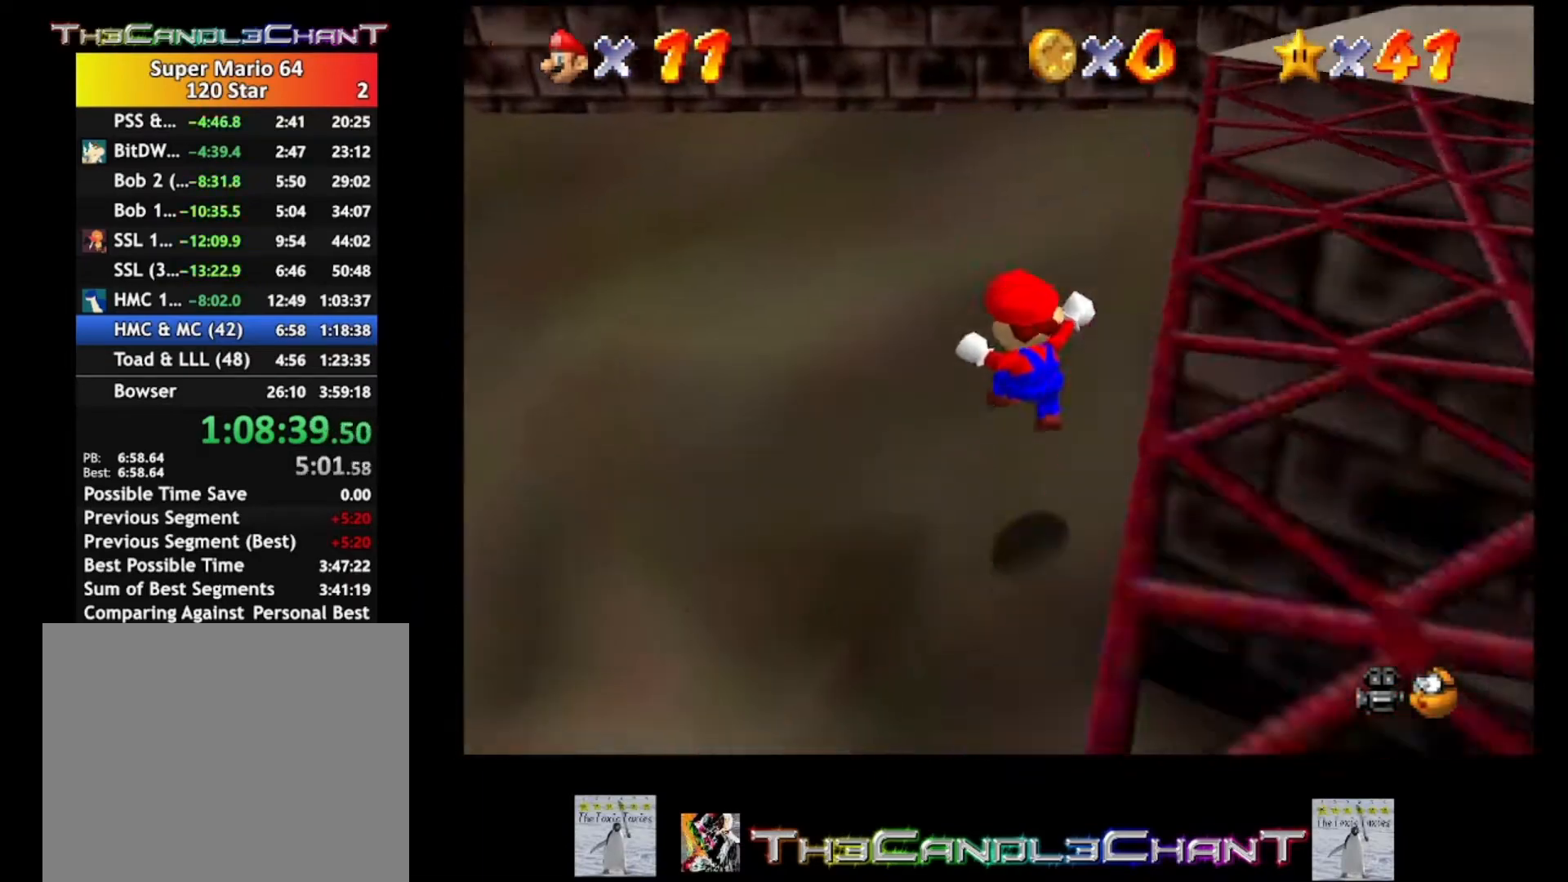
{"buttons": ["A"], "left_stick": "up-right", "right_stick": "center", "events": [[100, "A", "up"], [167, "A", "down"]]}
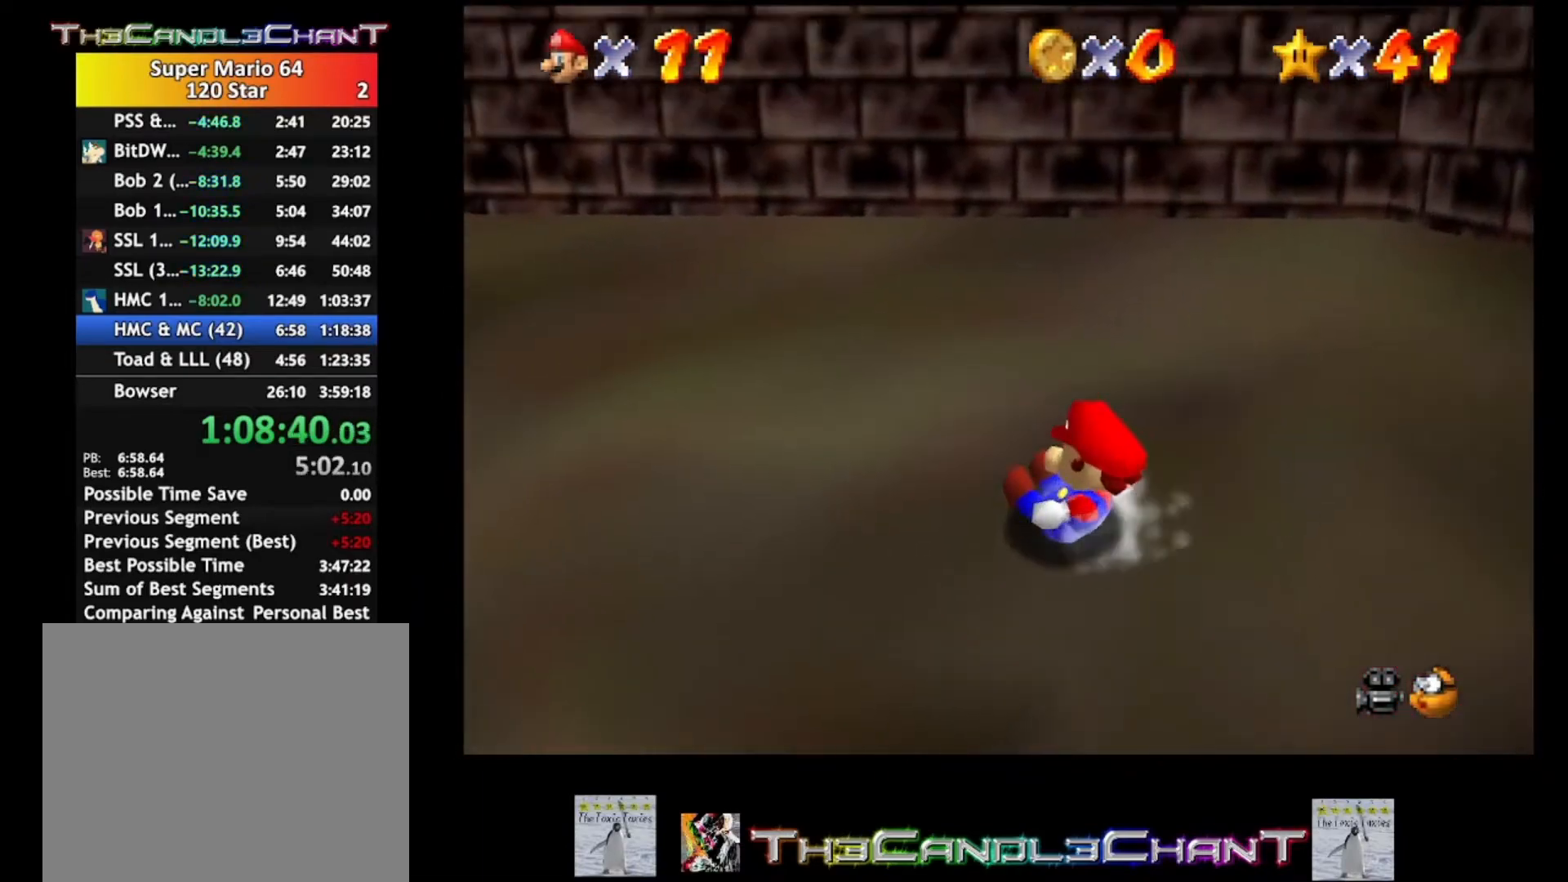
{"buttons": ["A"], "left_stick": "up-right", "right_stick": "center", "events": [[33, "A", "up"], [100, "A", "down"]]}
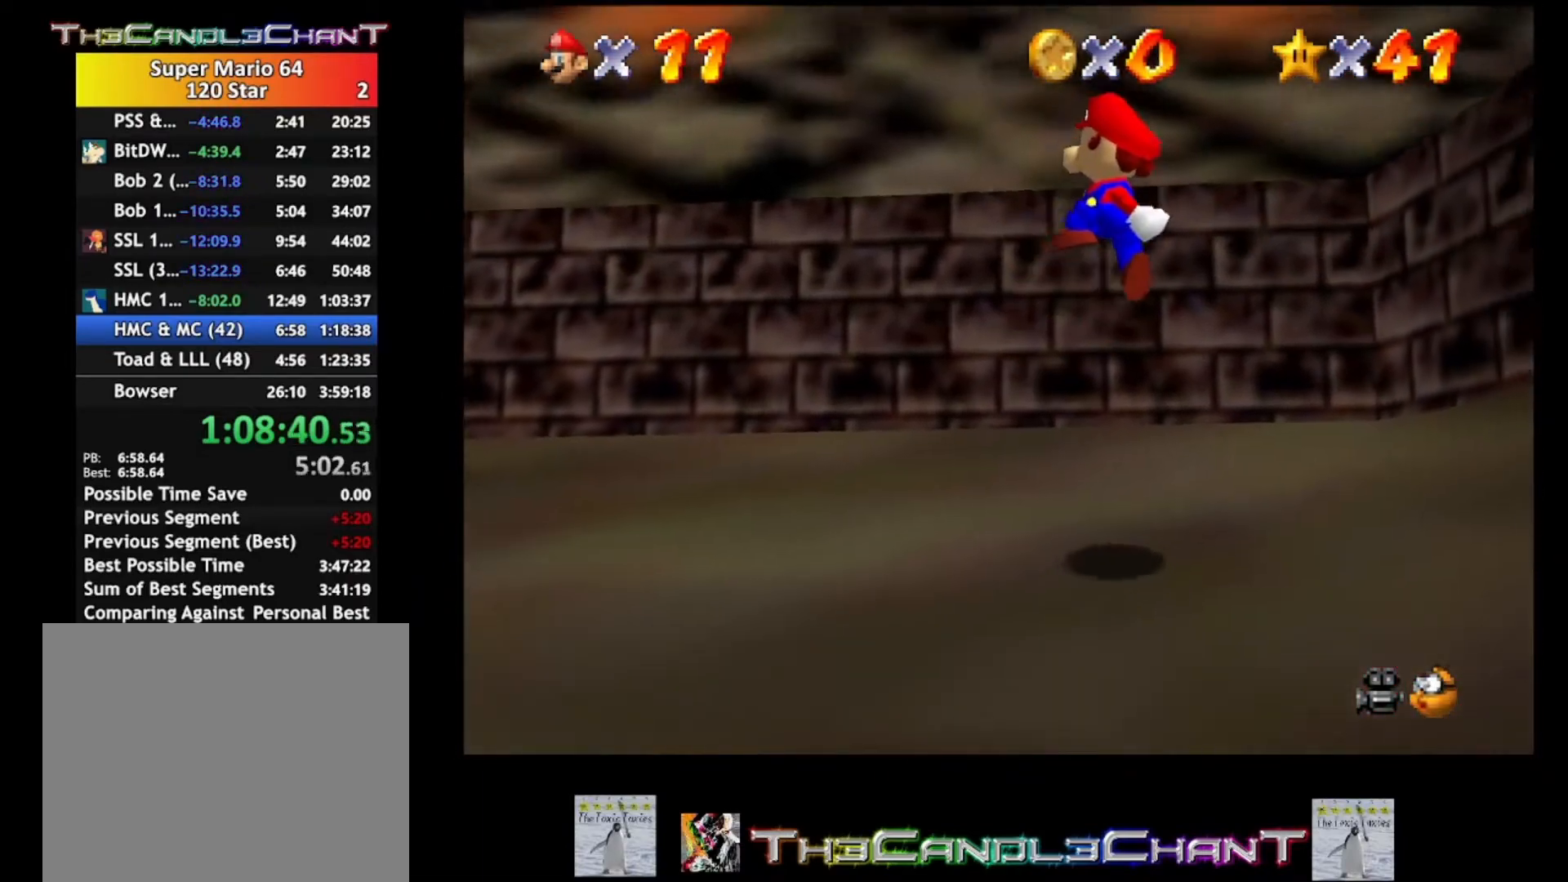
{"buttons": [], "left_stick": "up-right", "right_stick": "center", "events": [[100, "X", "down"], [400, "X", "up"], [433, "A", "up"]]}
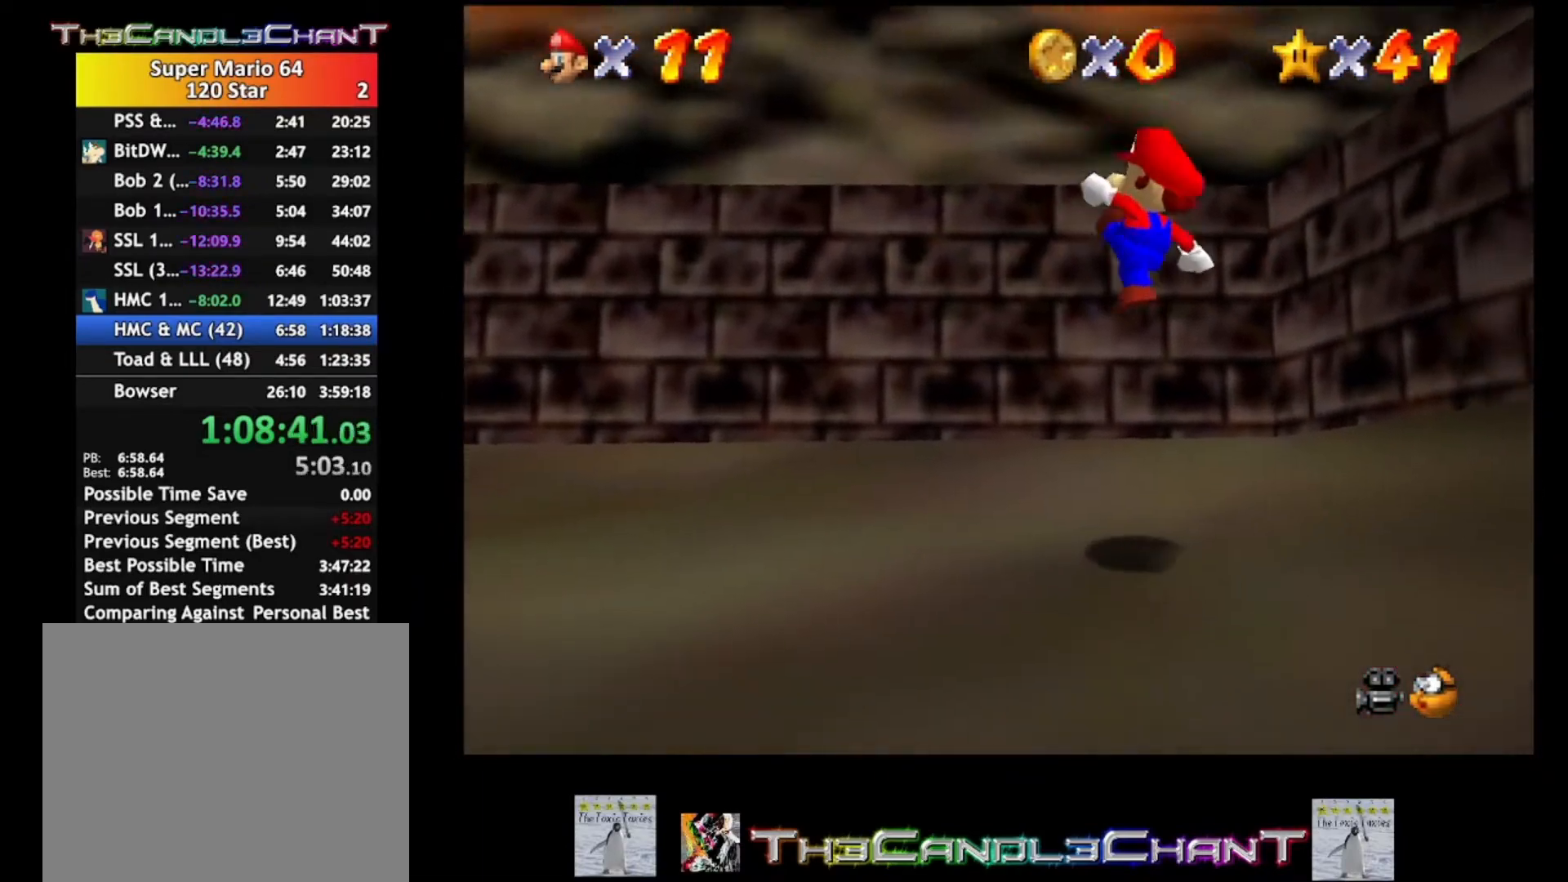
{"buttons": [], "left_stick": "up-right", "right_stick": "center", "events": []}
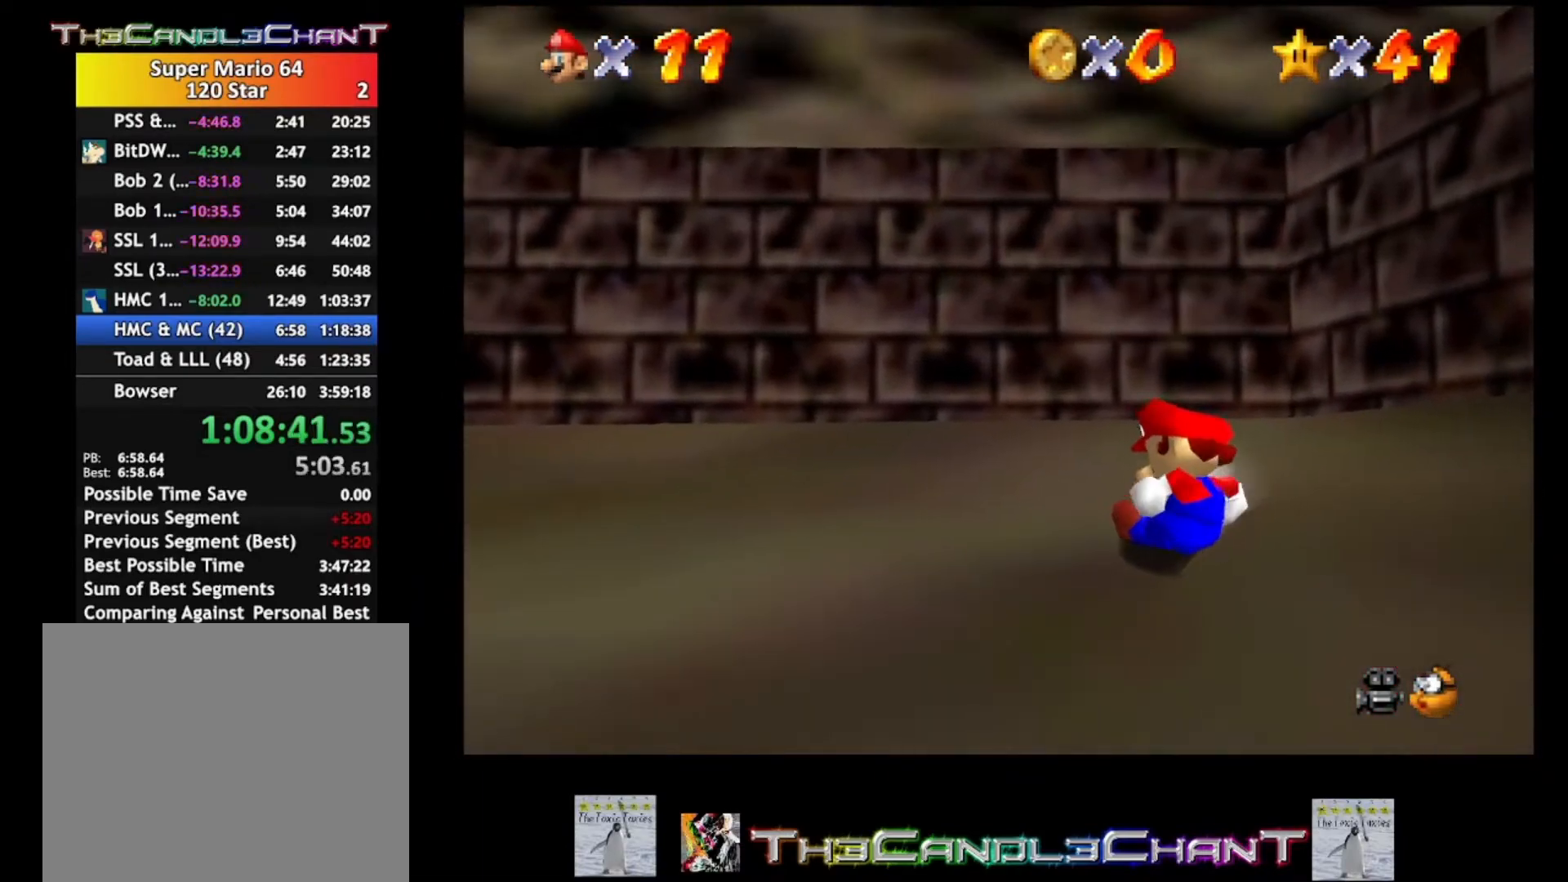
{"buttons": ["A"], "left_stick": "up-right", "right_stick": "center", "events": [[100, "A", "down"]]}
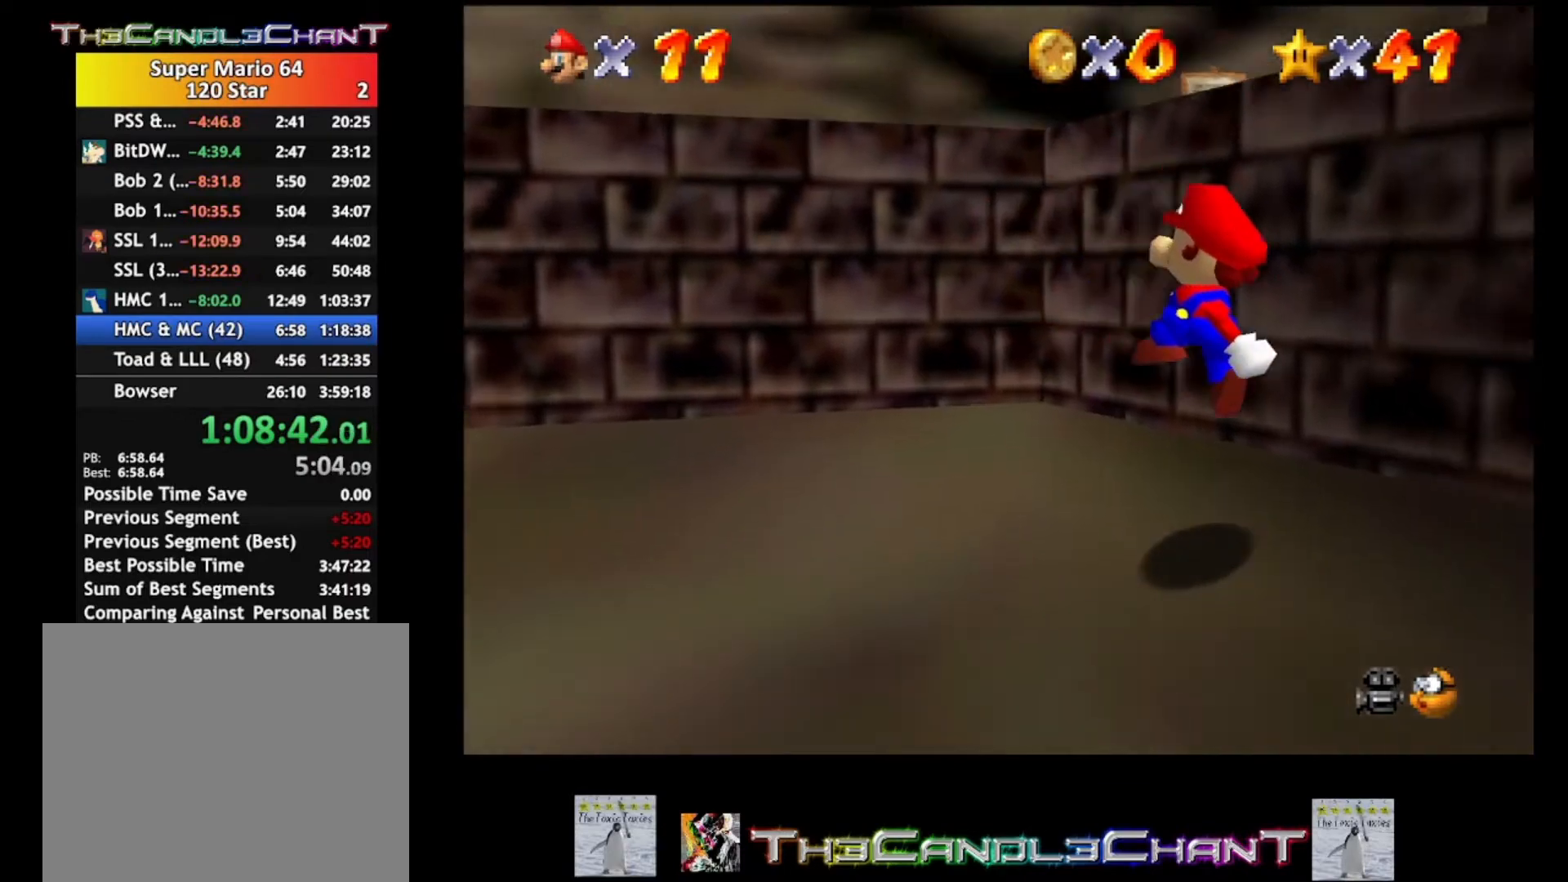
{"buttons": [], "left_stick": "up-right", "right_stick": "center", "events": [[67, "X", "down"], [467, "X", "up"], [500, "A", "up"]]}
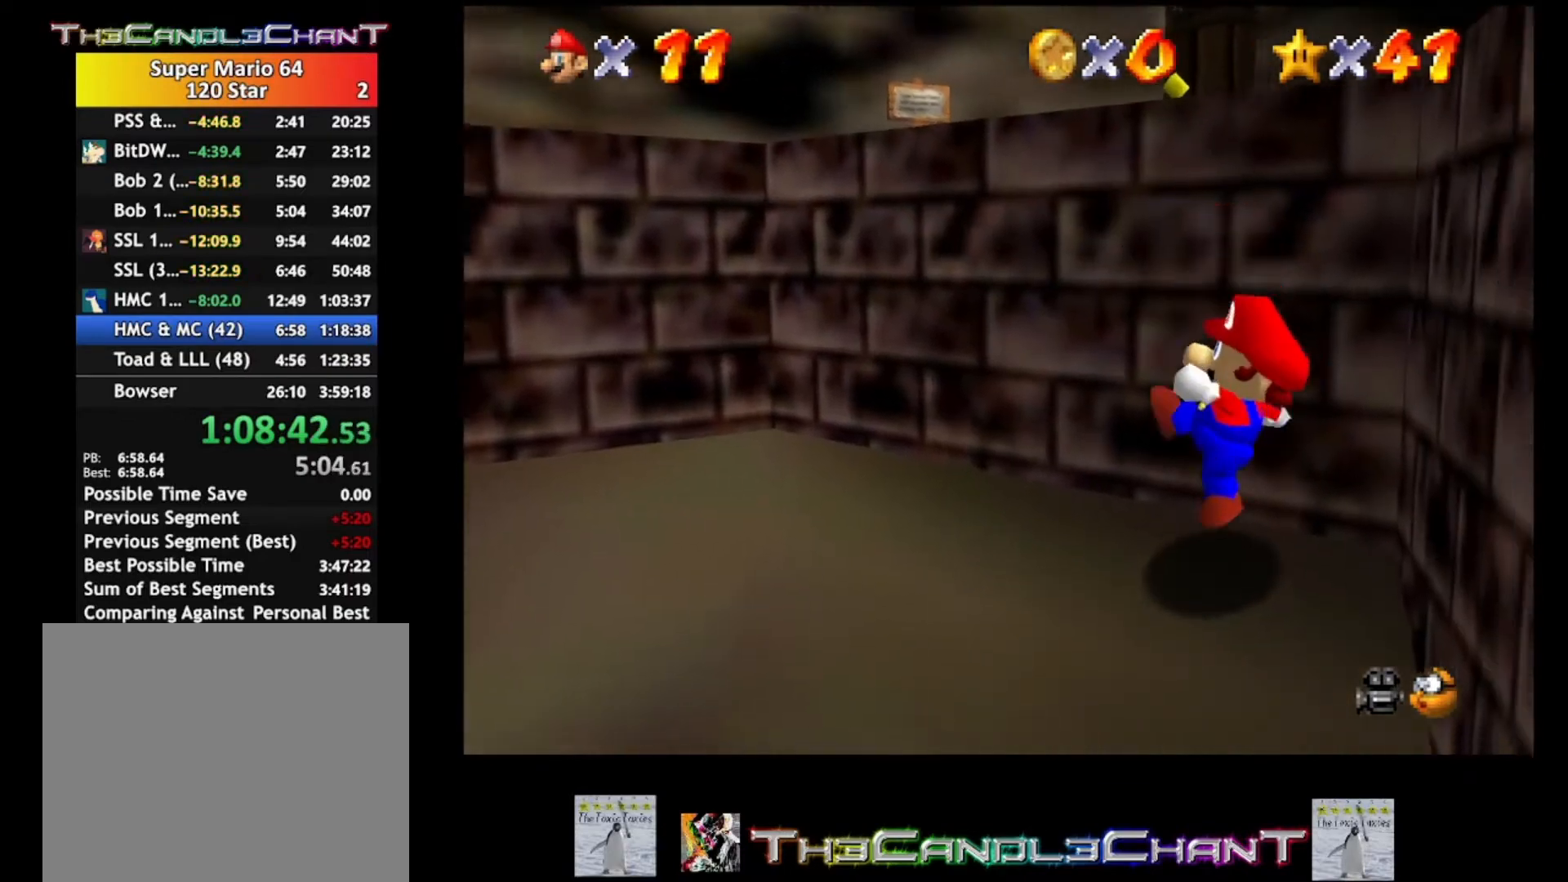
{"buttons": ["A"], "left_stick": "up-right", "right_stick": "center", "events": [[233, "A", "down"], [467, "A", "up"], [500, "A", "down"]]}
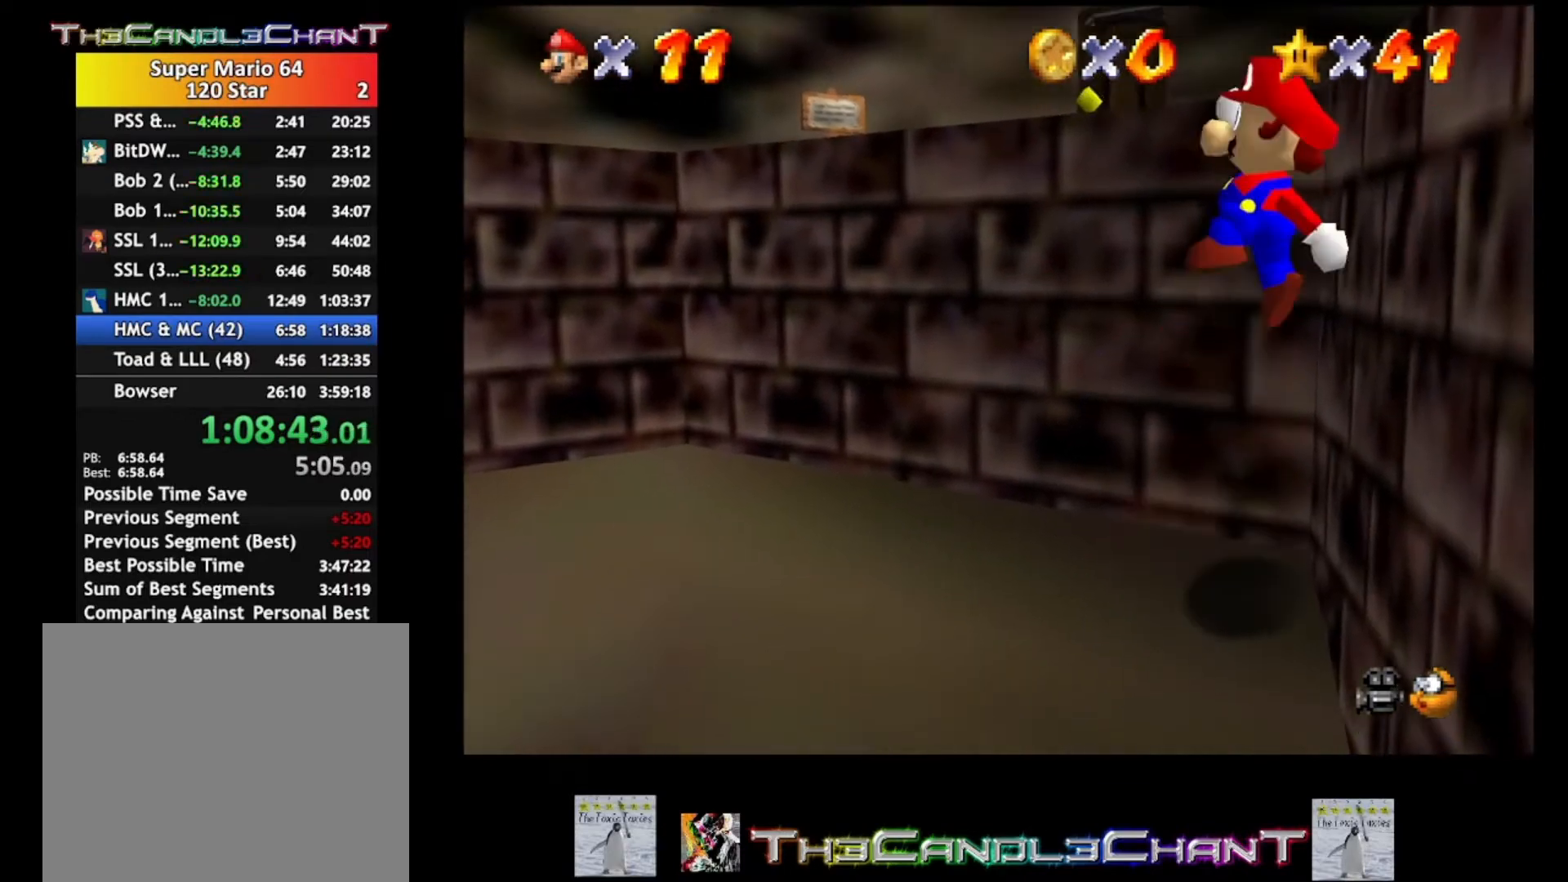
{"buttons": ["A"], "left_stick": "up-right", "right_stick": "center", "events": [[433, "A", "up"], [500, "A", "down"]]}
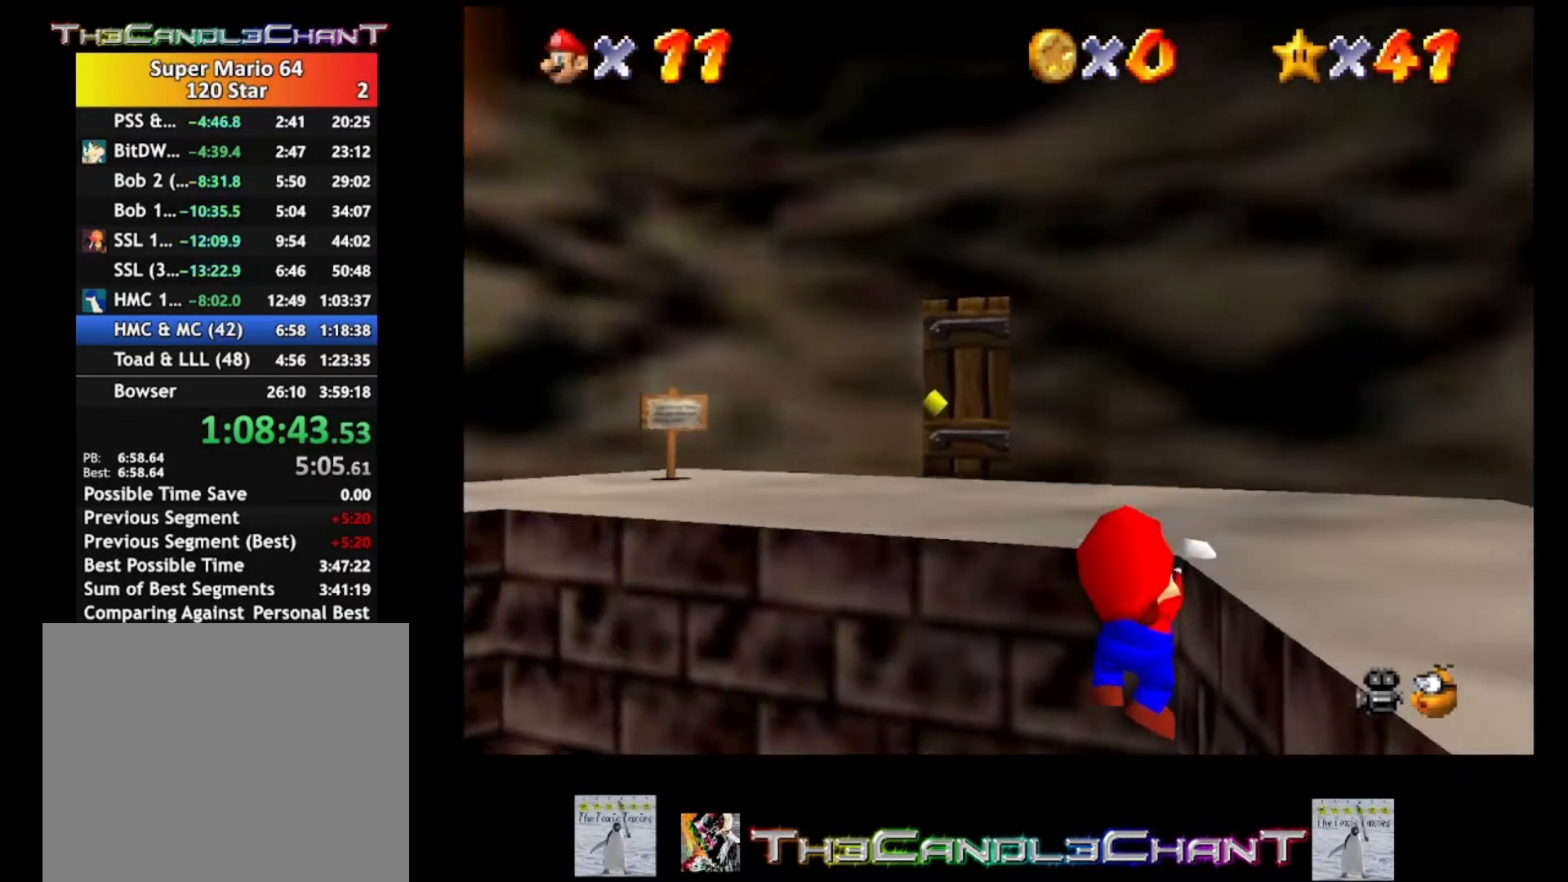
{"buttons": [], "left_stick": "up", "right_stick": "center", "events": [[233, "A", "up"], [267, "left_stick", "up"]]}